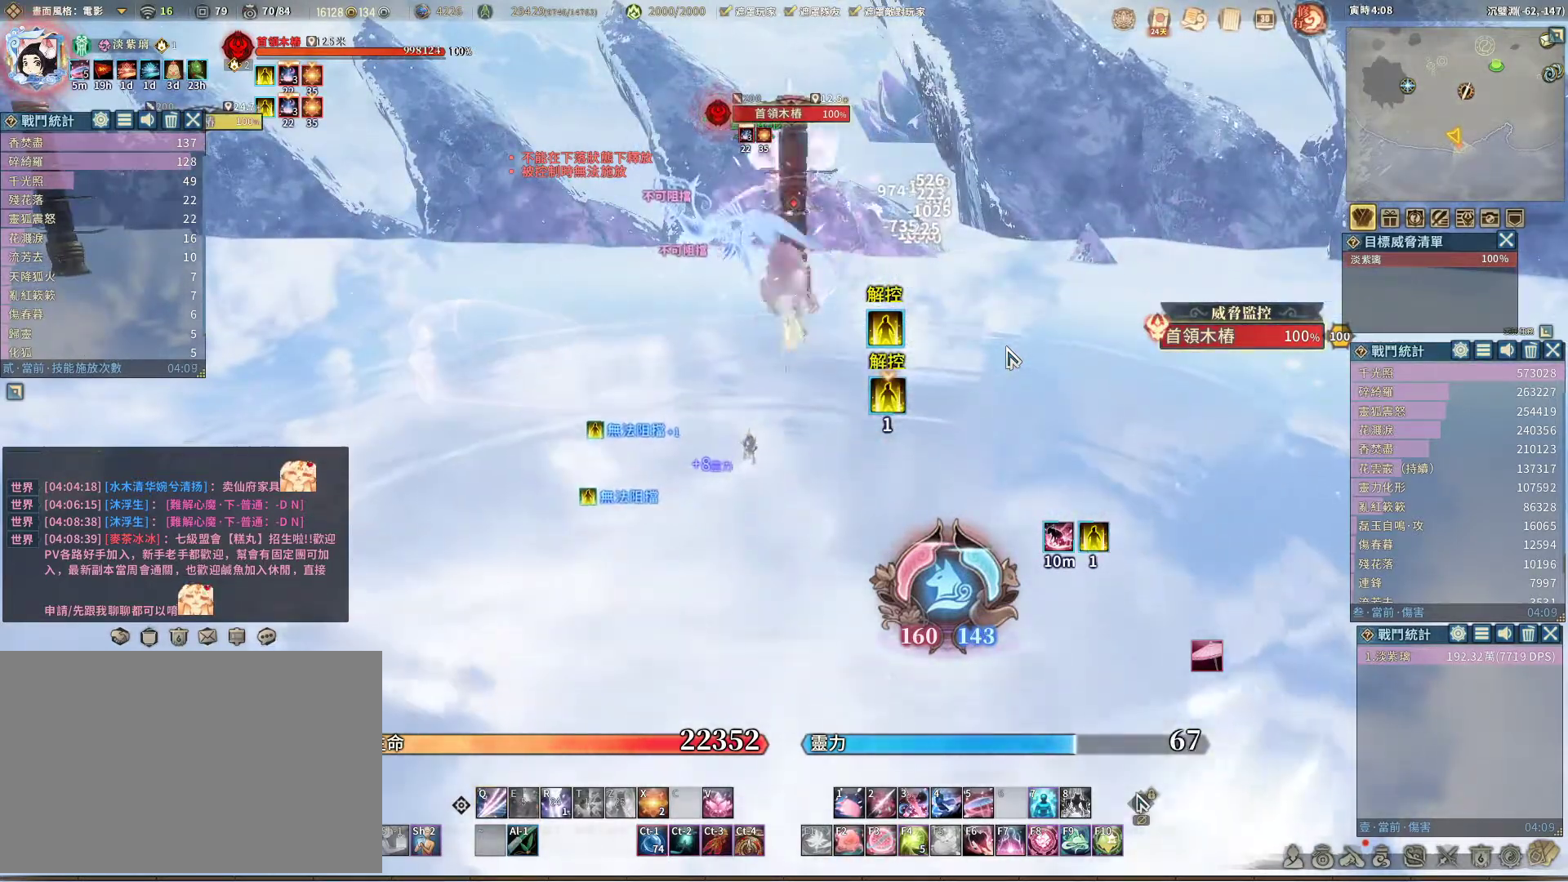
Gameplay with keyboard and mouse; each line is a JSON object with the keys and mouse buttons held at the frame after it. "events" lists presses ("down") and releases ("up") of "1", "2", "3", "4", "5", "a", "alt", "c", "caps_lock", "ctrl", "d", "e", "f", "g", "q", "r", "s", "shift", "space", "t", "tab", "v", "w", "x", "z", "mouse_left", "mouse_wheel" and "mouse_right" between this image and that frame as [ms after this image, input, new state], when the widget could be followed in between. "mouse_left", "mouse_wheel", "mouse_right" = the "left", "wheel", "right" buttons of the "mouse" list. No other keys are recorded. "wheel" means that the mouse wheel is clicked or scrolled. Not read: mouse_move.
{"keys": ["q"], "mouse": [], "events": [[133, "r", "down"], [183, "r", "up"], [283, "q", "down"]]}
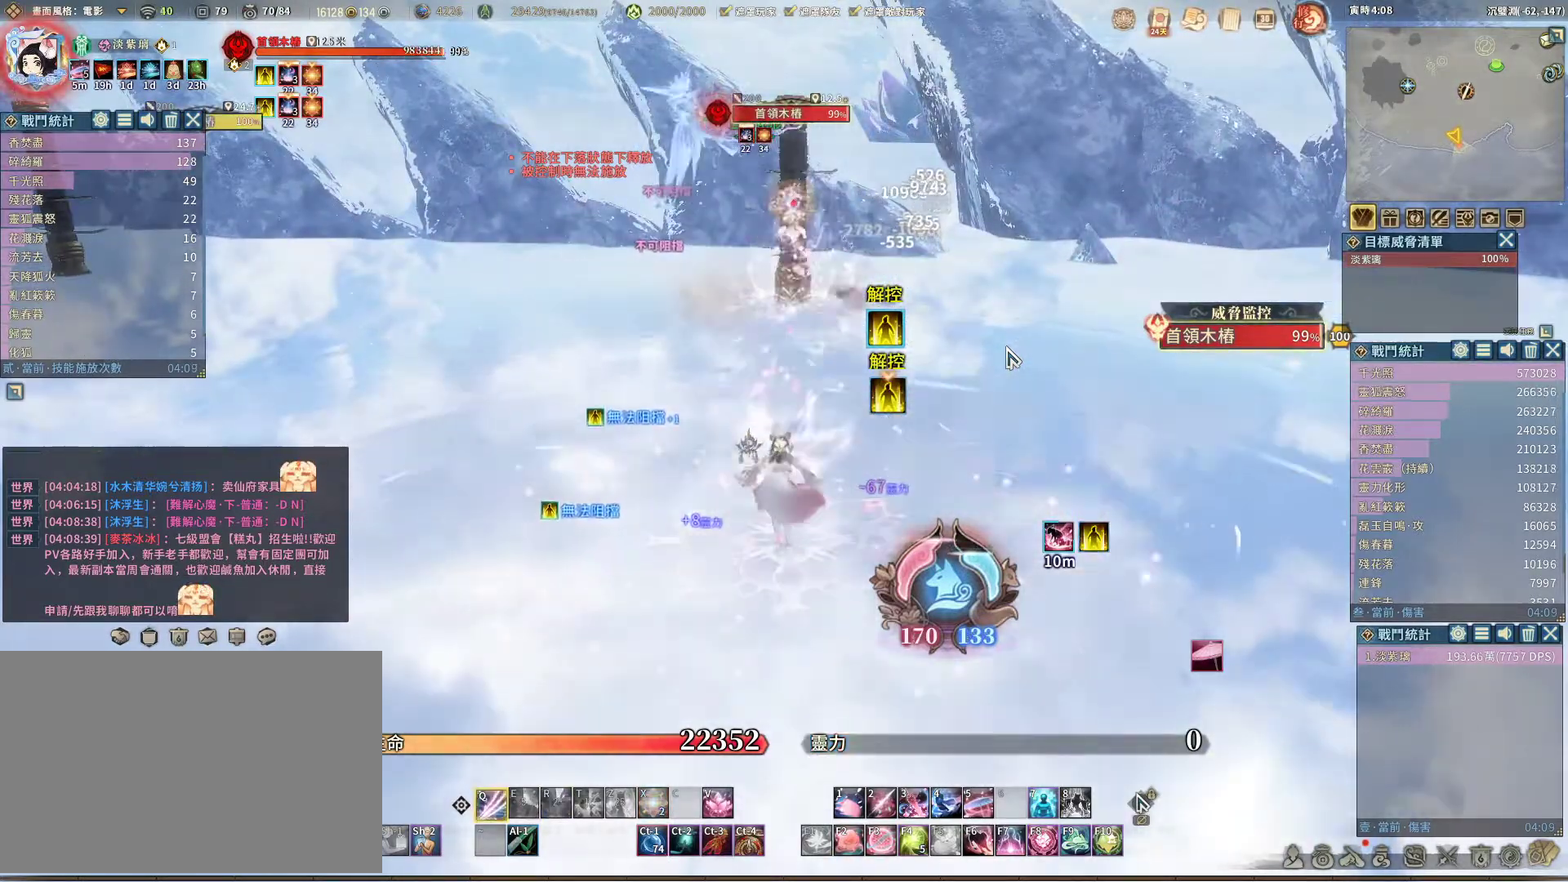
{"keys": ["q"], "mouse": [], "events": []}
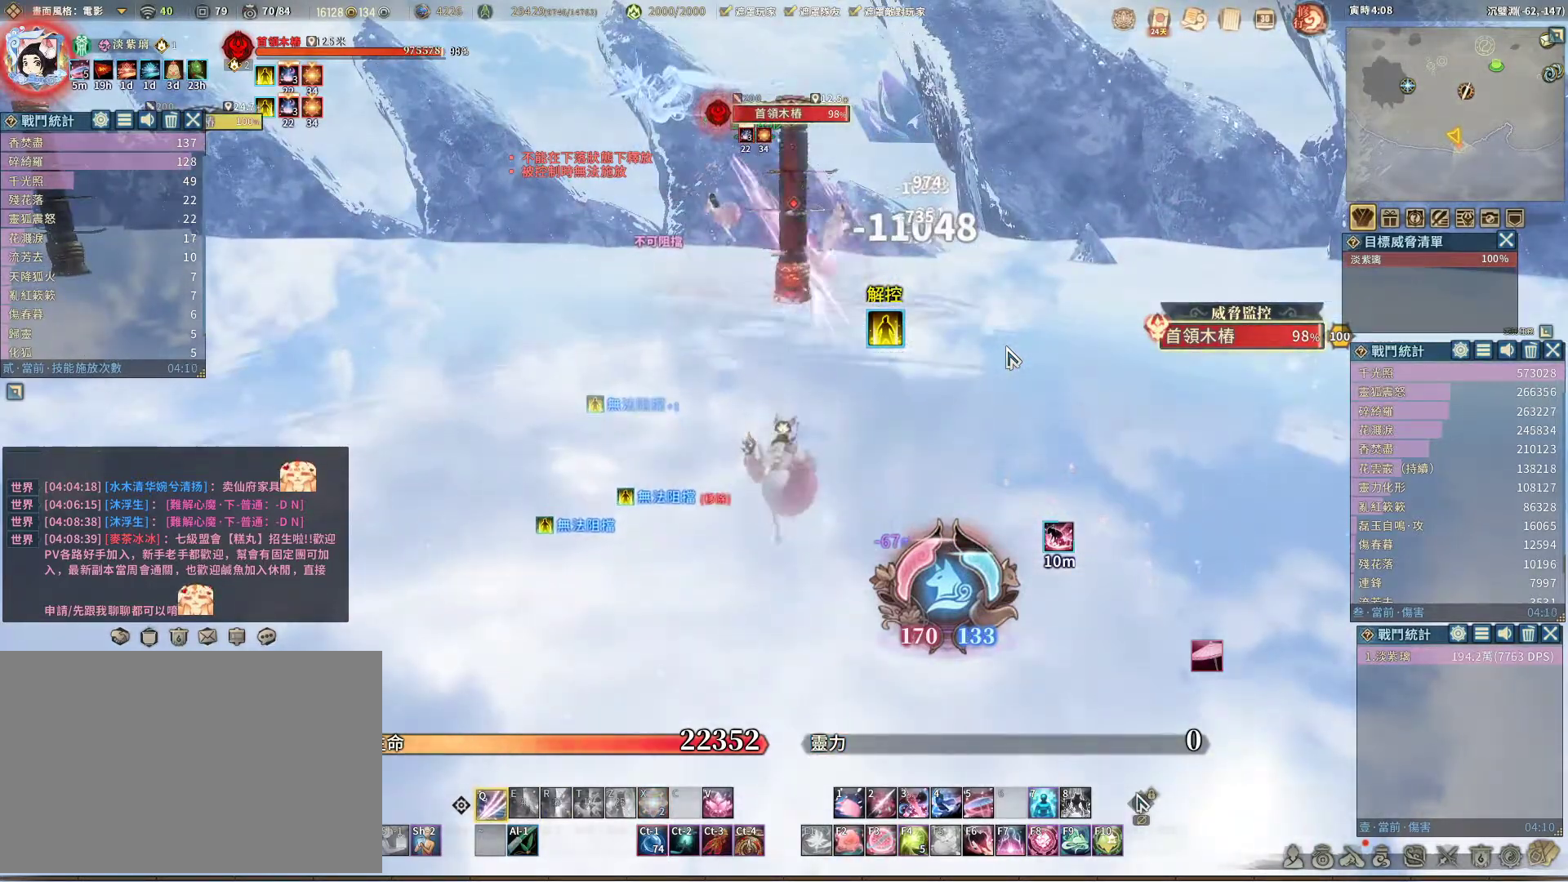
{"keys": ["q"], "mouse": [], "events": []}
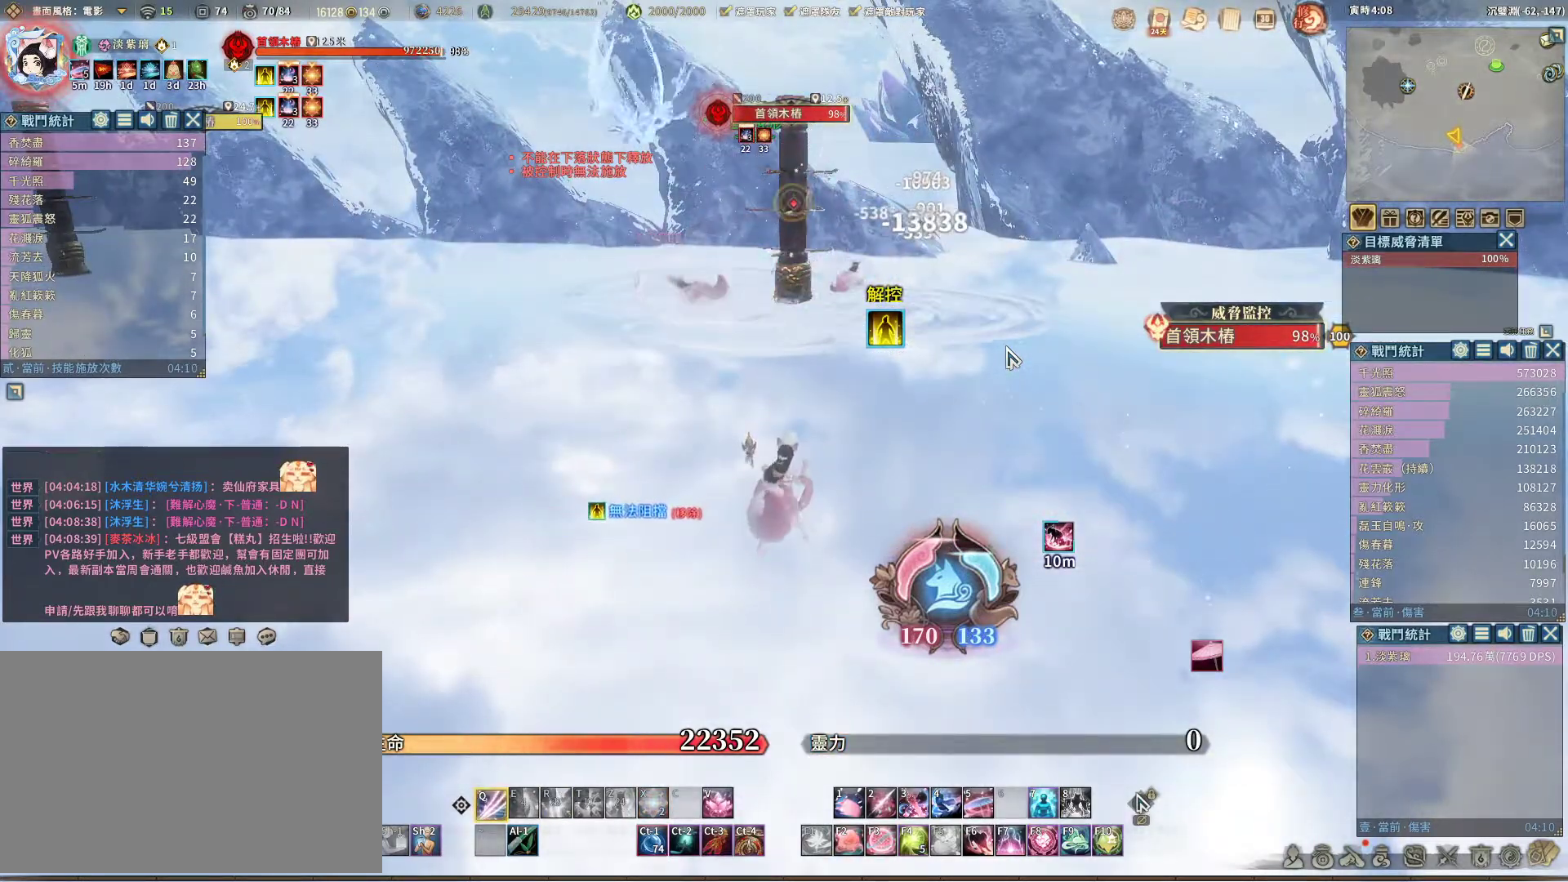
{"keys": ["q"], "mouse": [], "events": []}
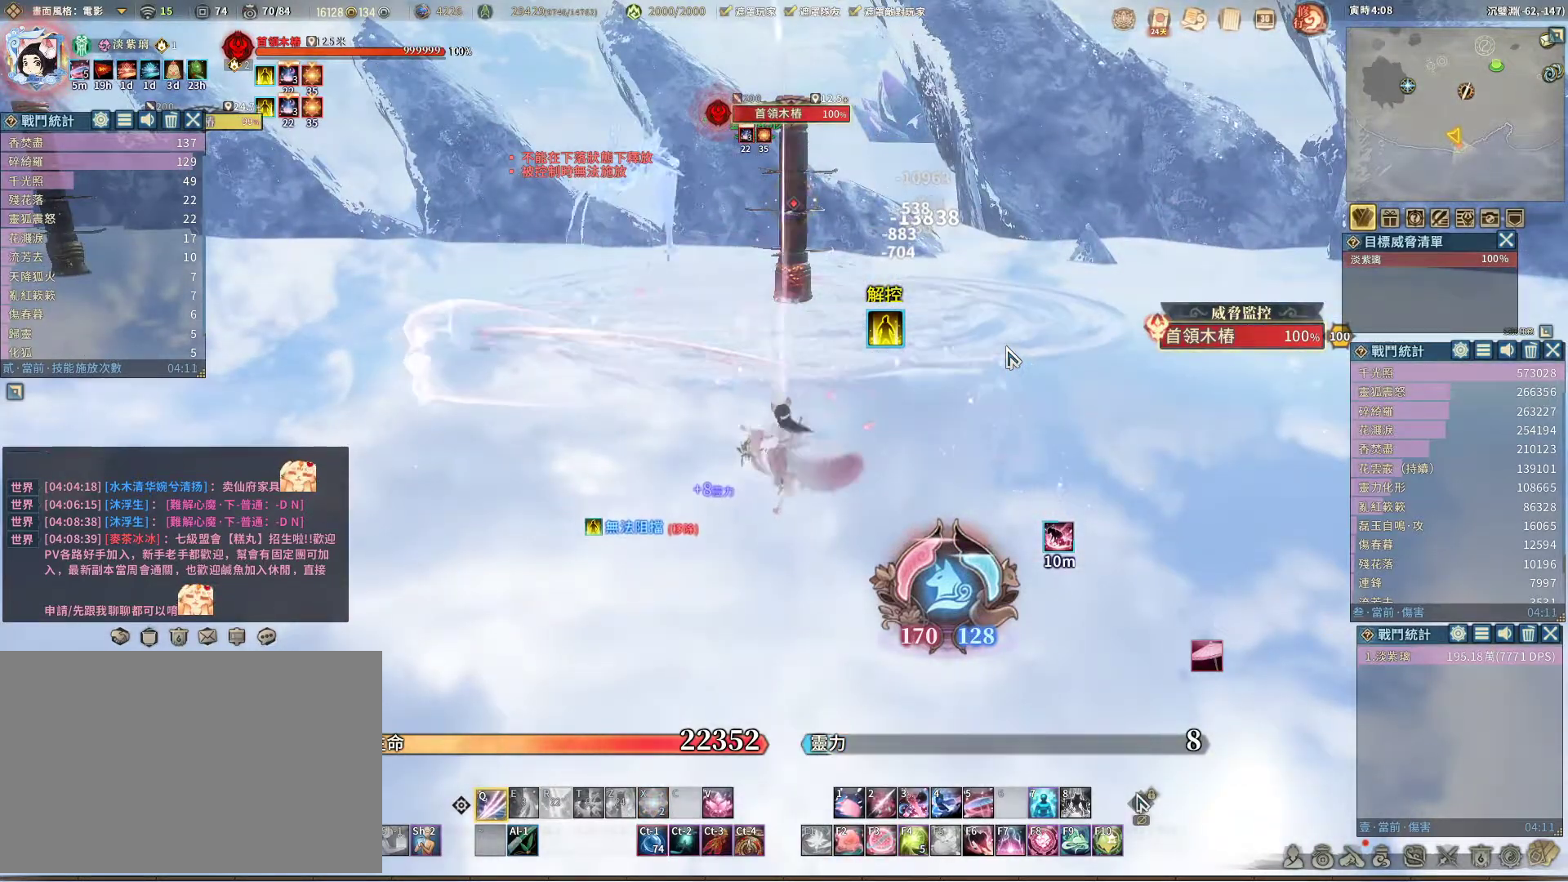
{"keys": ["space"], "mouse": [], "events": [[383, "q", "up"], [483, "space", "down"]]}
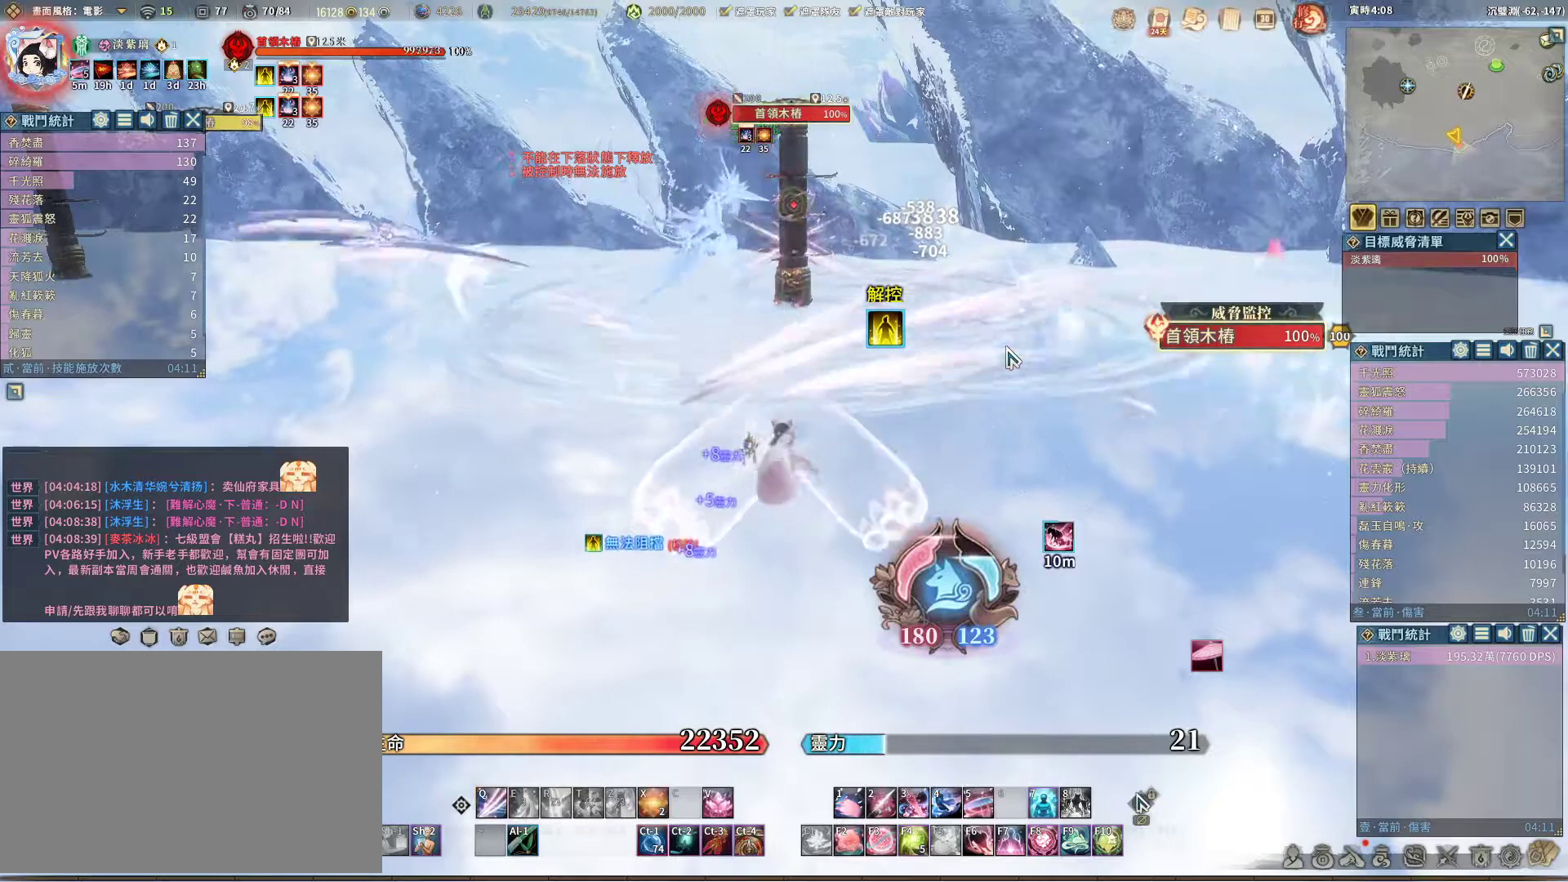
{"keys": ["q"], "mouse": [], "events": [[33, "space", "up"], [83, "q", "down"]]}
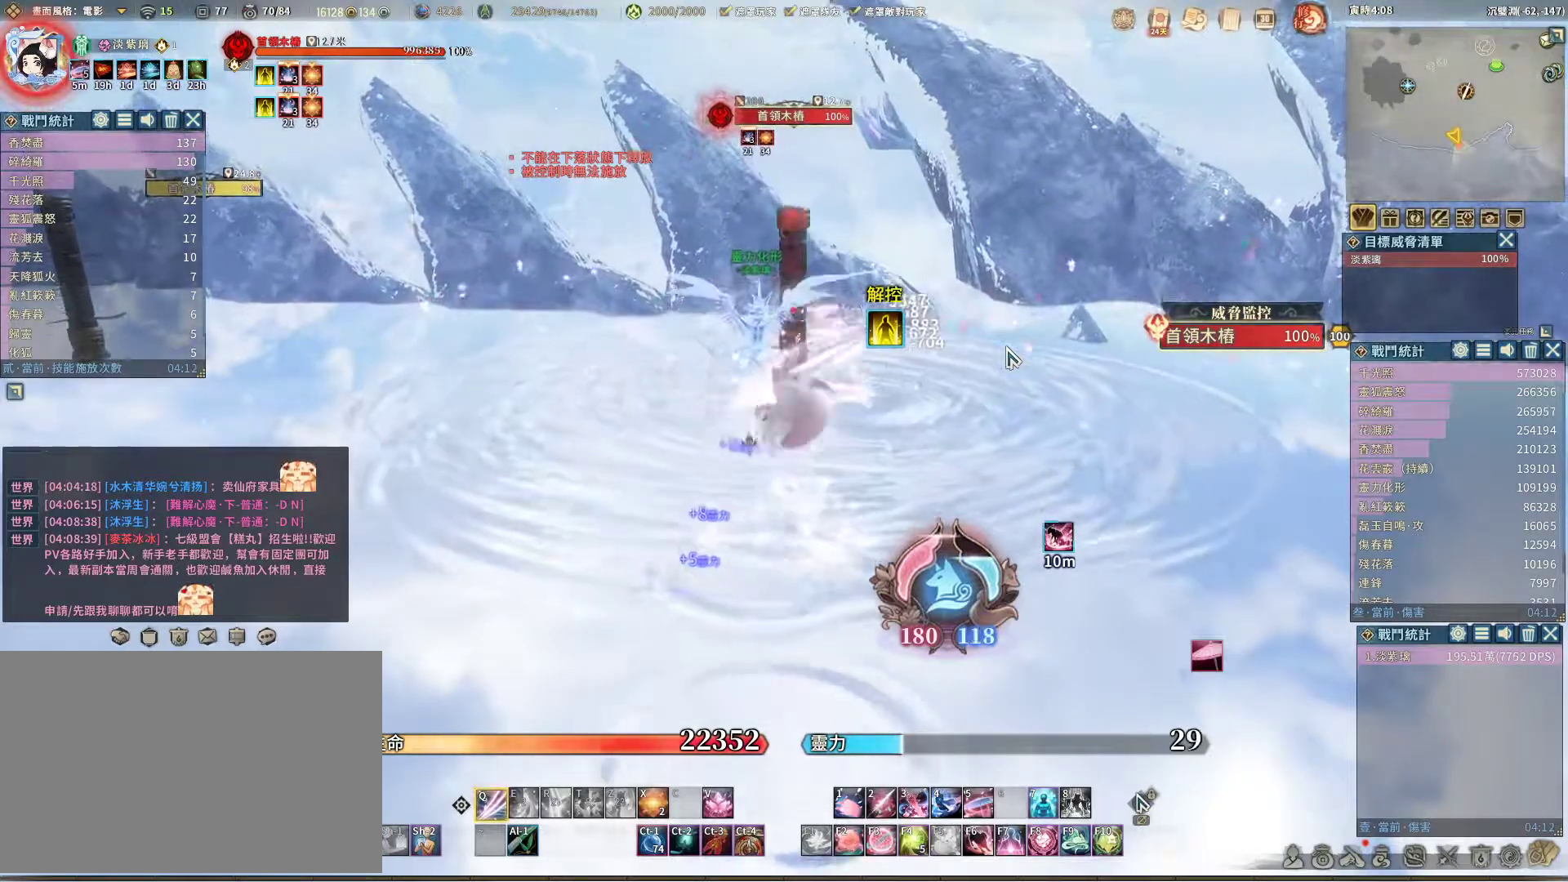
{"keys": [], "mouse": [], "events": [[333, "q", "up"]]}
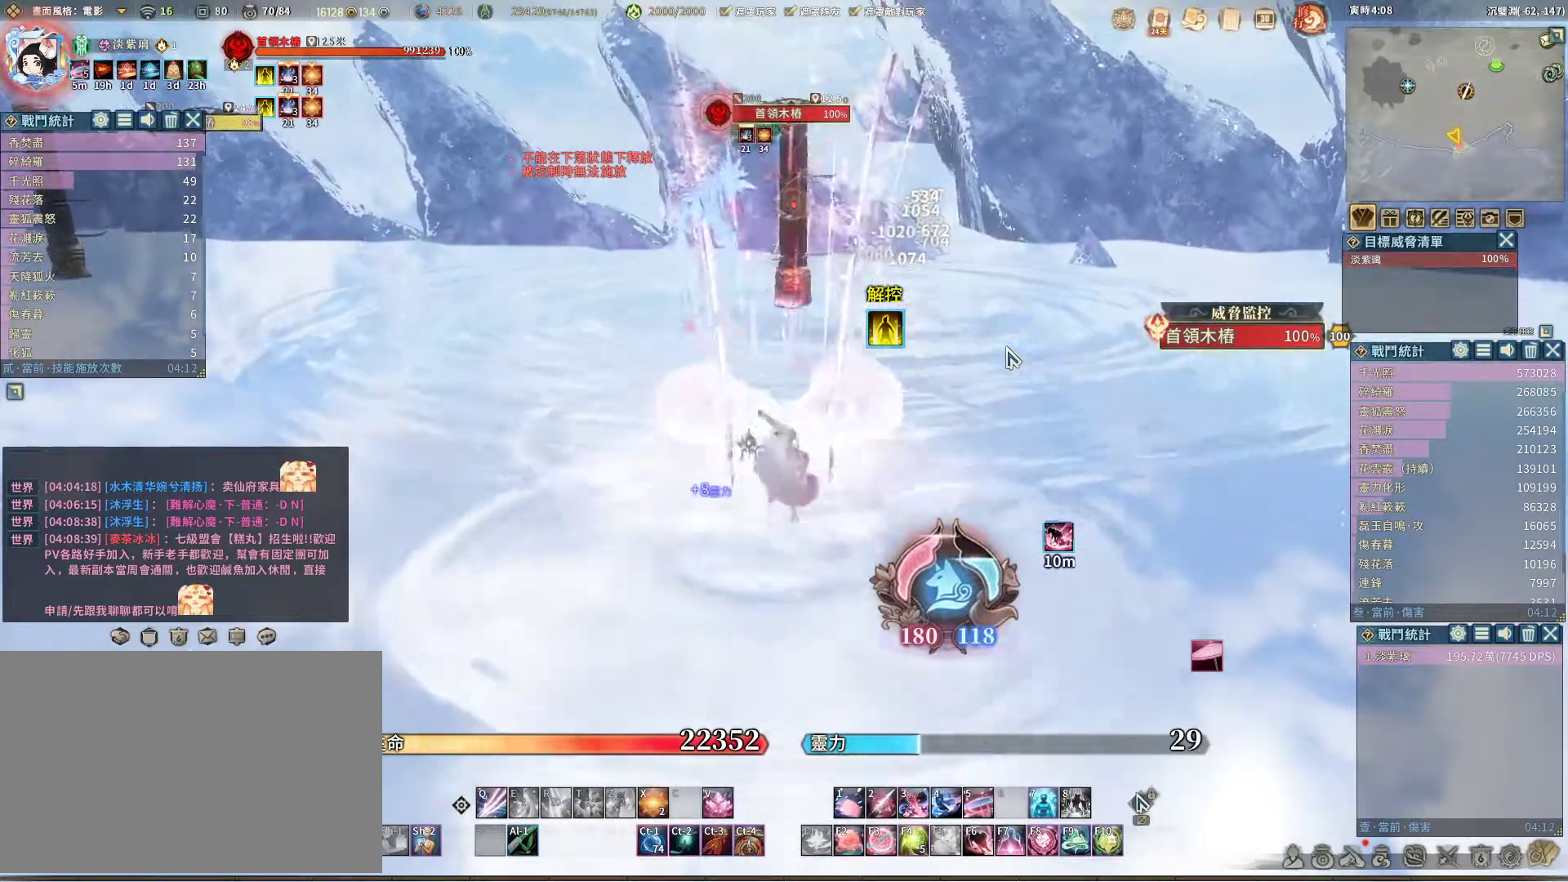
{"keys": ["q"], "mouse": [], "events": [[17, "space", "down"], [67, "q", "down"], [67, "space", "up"]]}
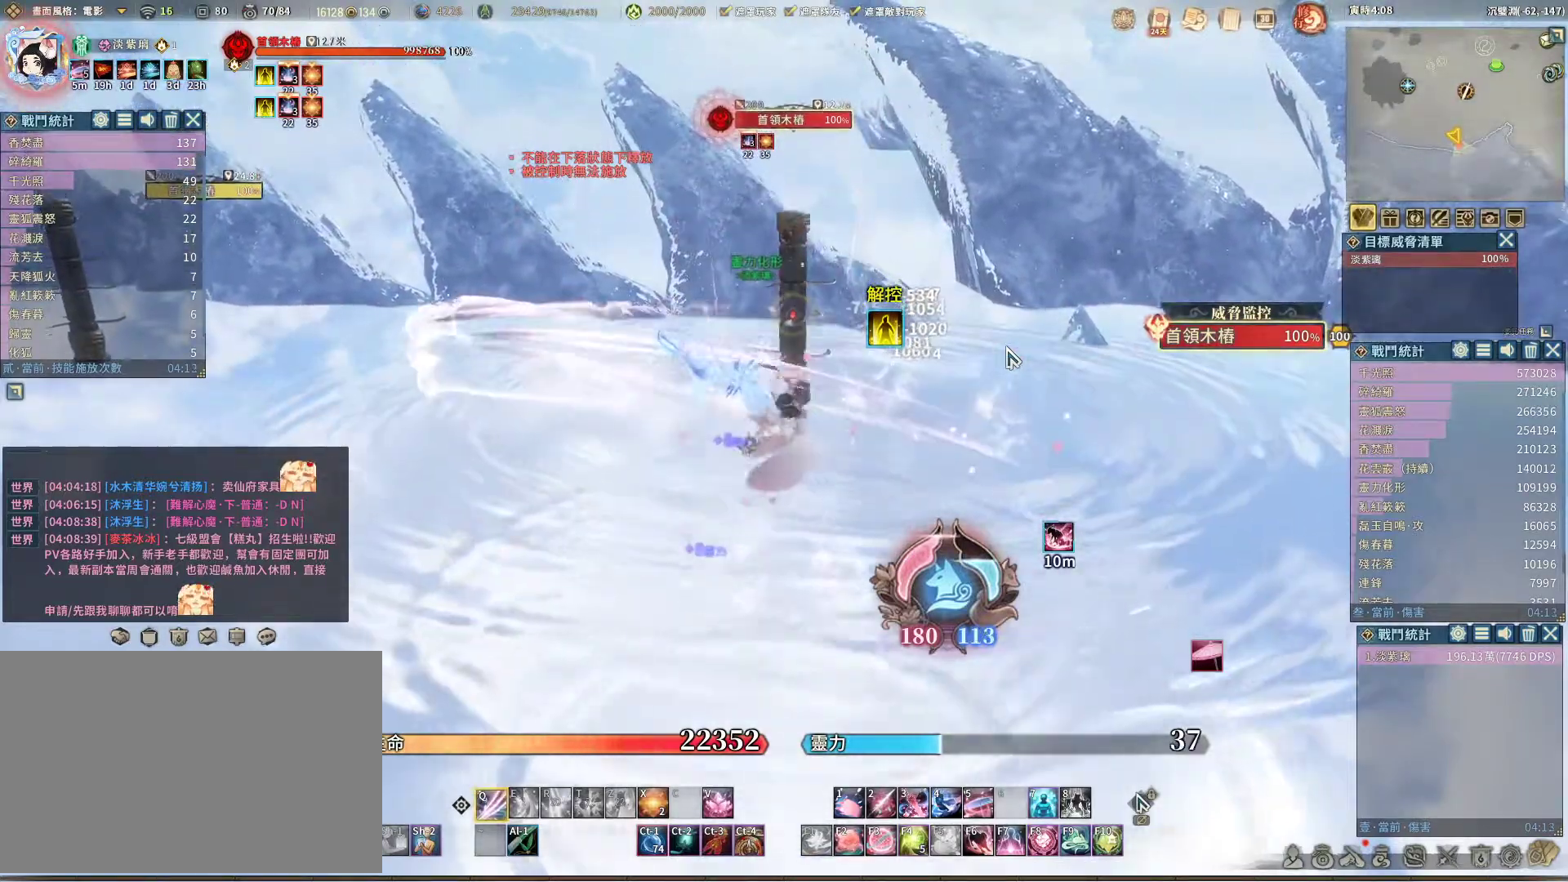
{"keys": ["q"], "mouse": [], "events": []}
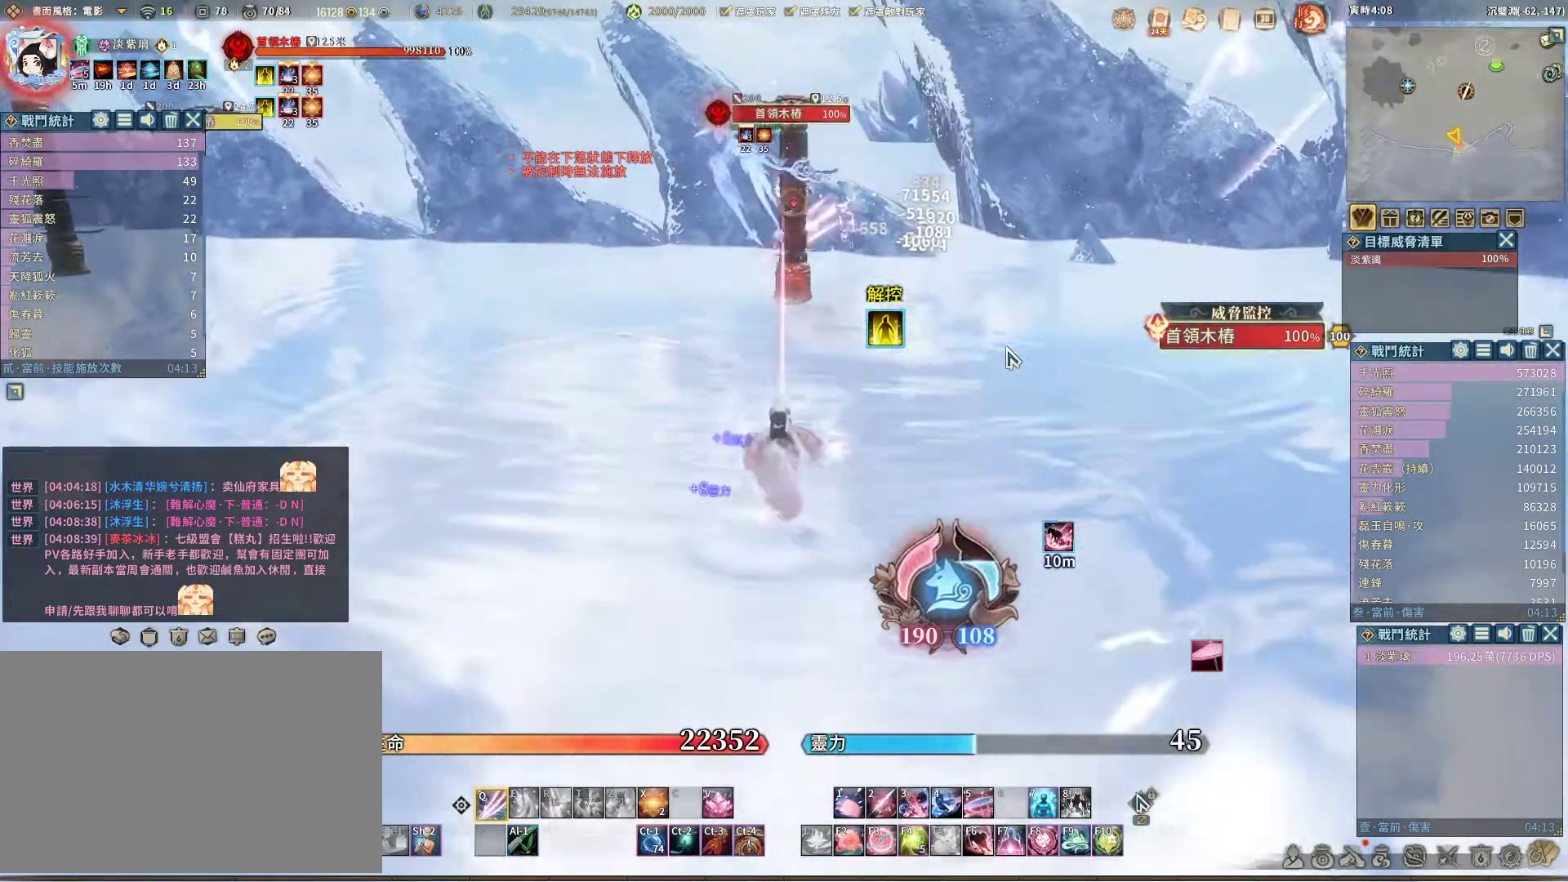
{"keys": ["q"], "mouse": [], "events": [[133, "q", "up"], [183, "space", "down"], [283, "space", "up"], [333, "q", "down"]]}
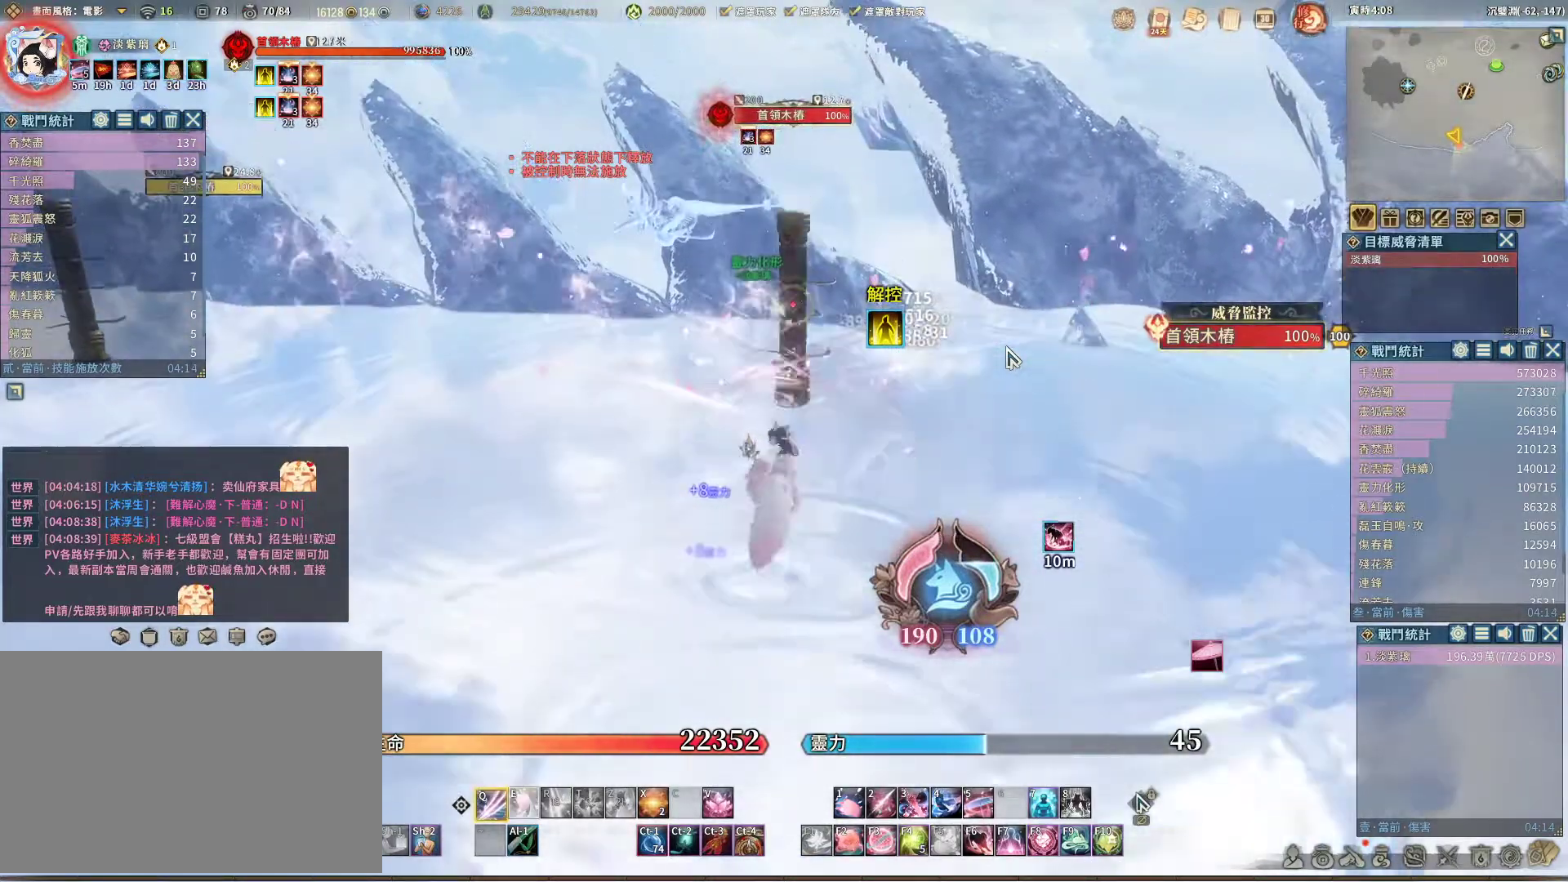
{"keys": ["q"], "mouse": [], "events": []}
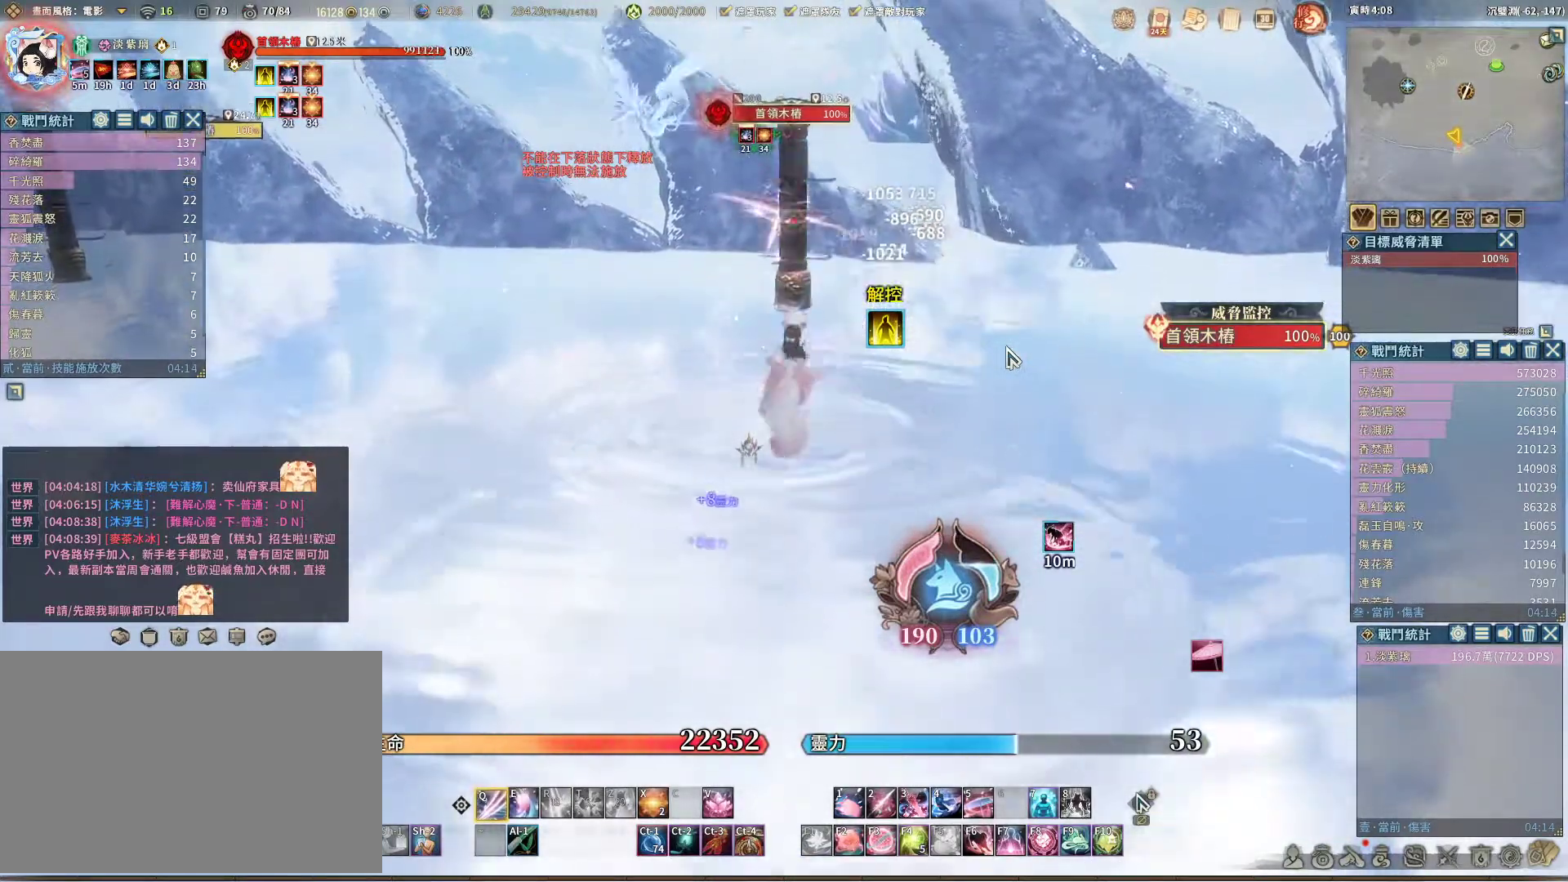
{"keys": ["q"], "mouse": [], "events": [[117, "q", "up"], [167, "e", "down"], [267, "e", "up"], [317, "q", "down"]]}
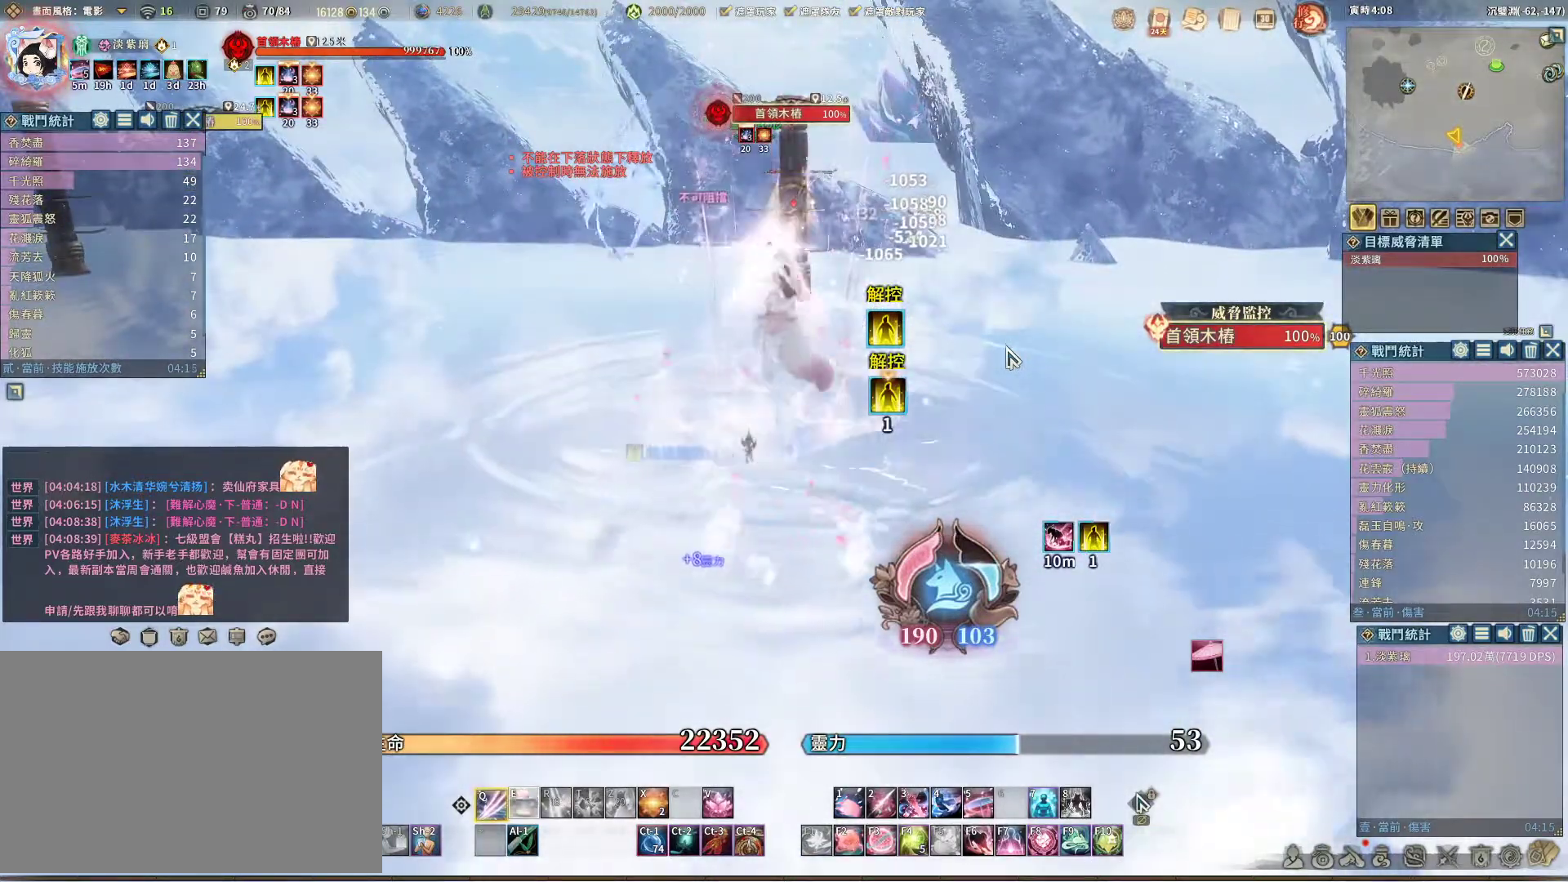
{"keys": ["e"], "mouse": [], "events": [[467, "e", "down"], [467, "q", "up"]]}
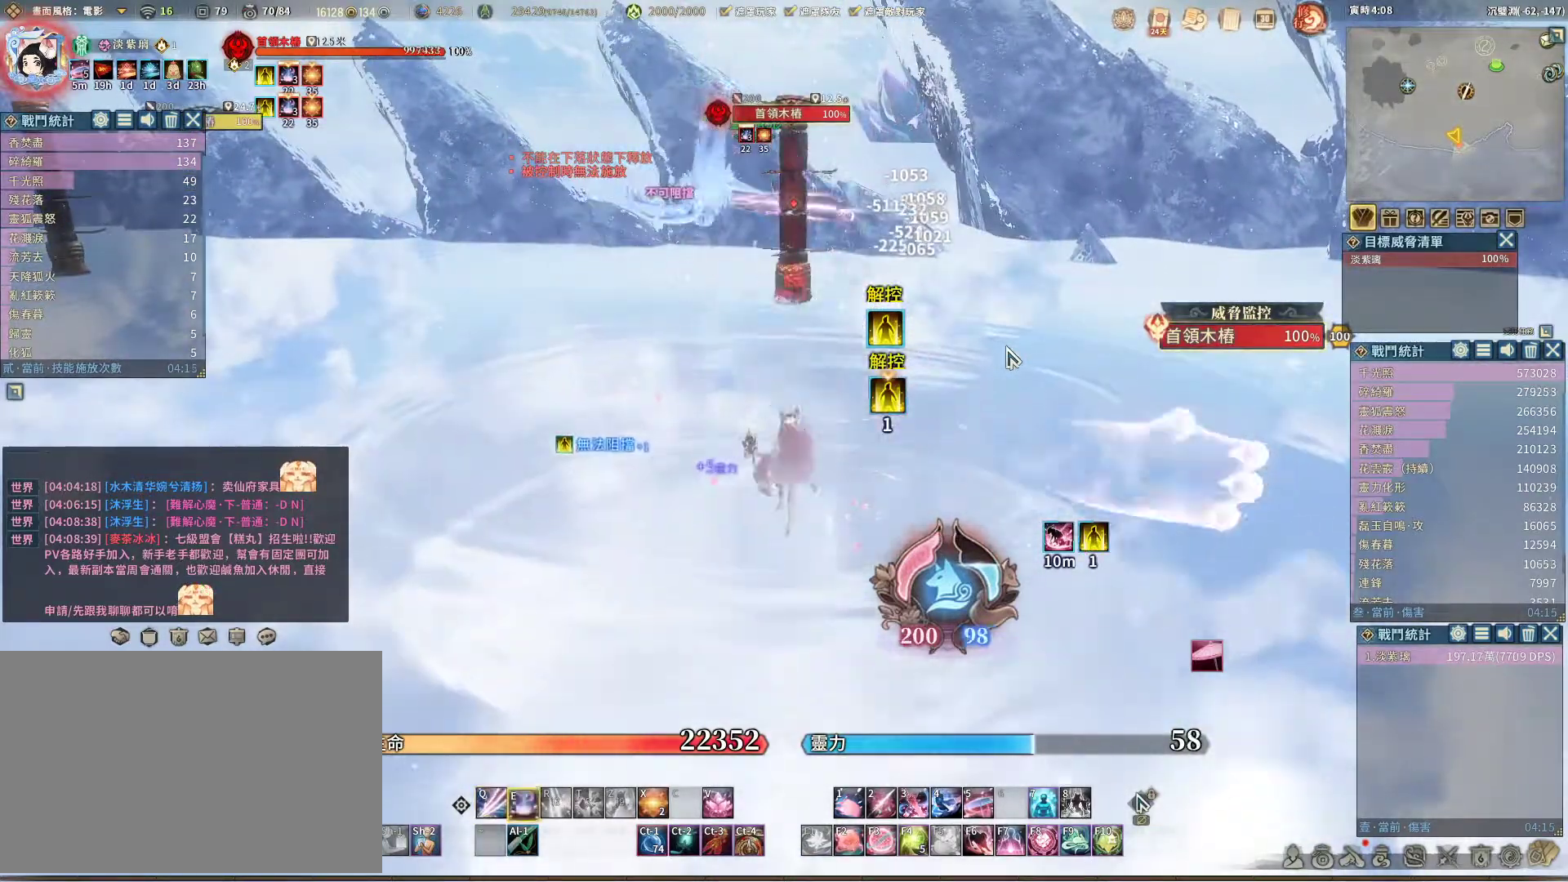
{"keys": ["q"], "mouse": [], "events": [[67, "e", "up"], [117, "q", "down"]]}
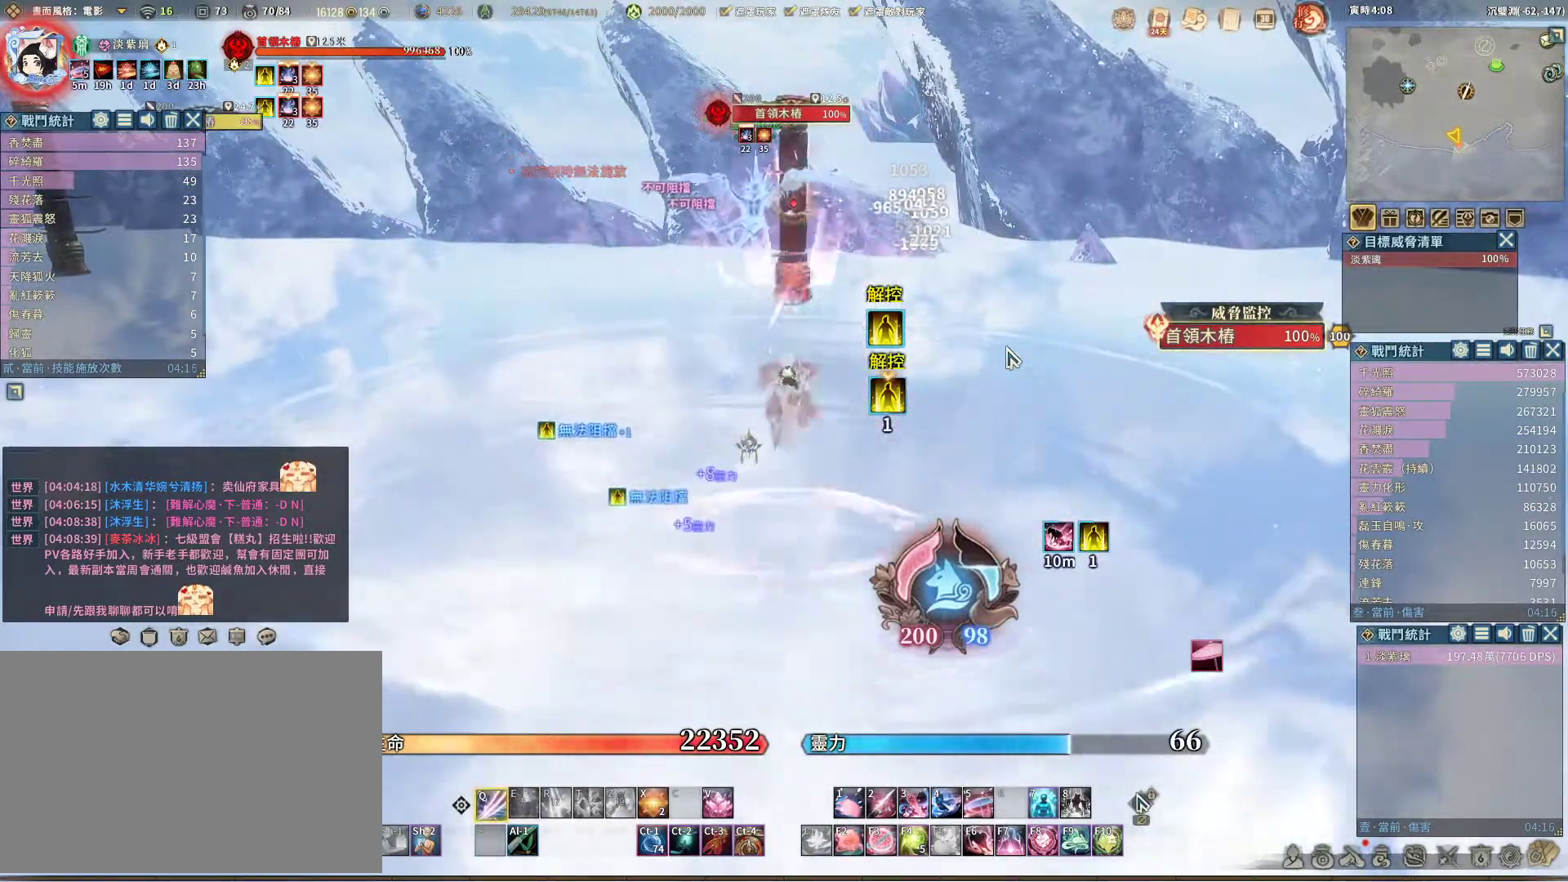
{"keys": ["q"], "mouse": [], "events": []}
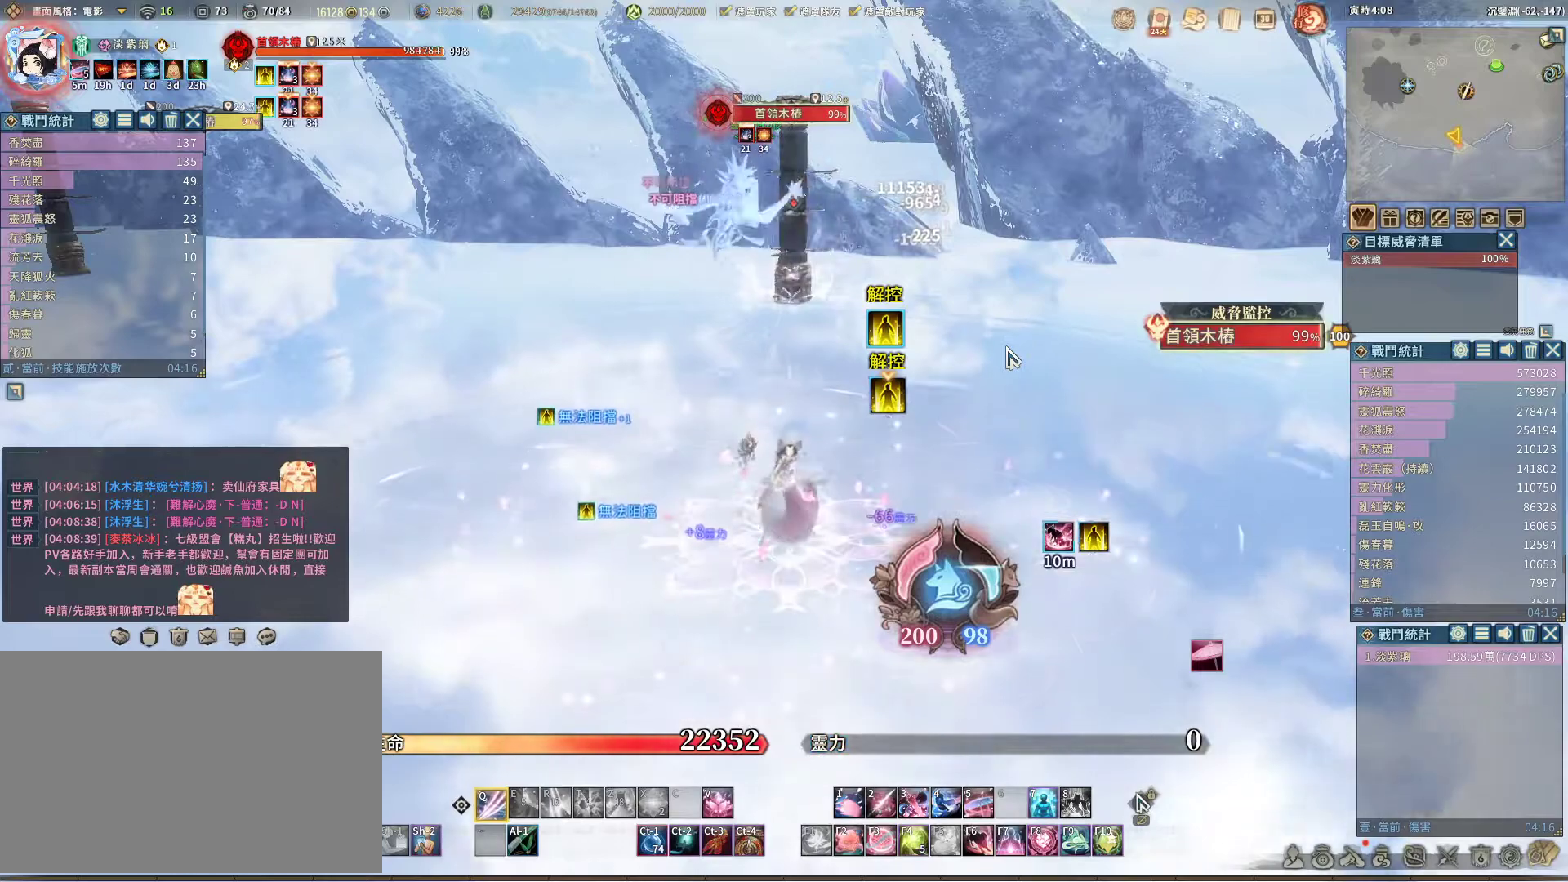
{"keys": ["q"], "mouse": [], "events": []}
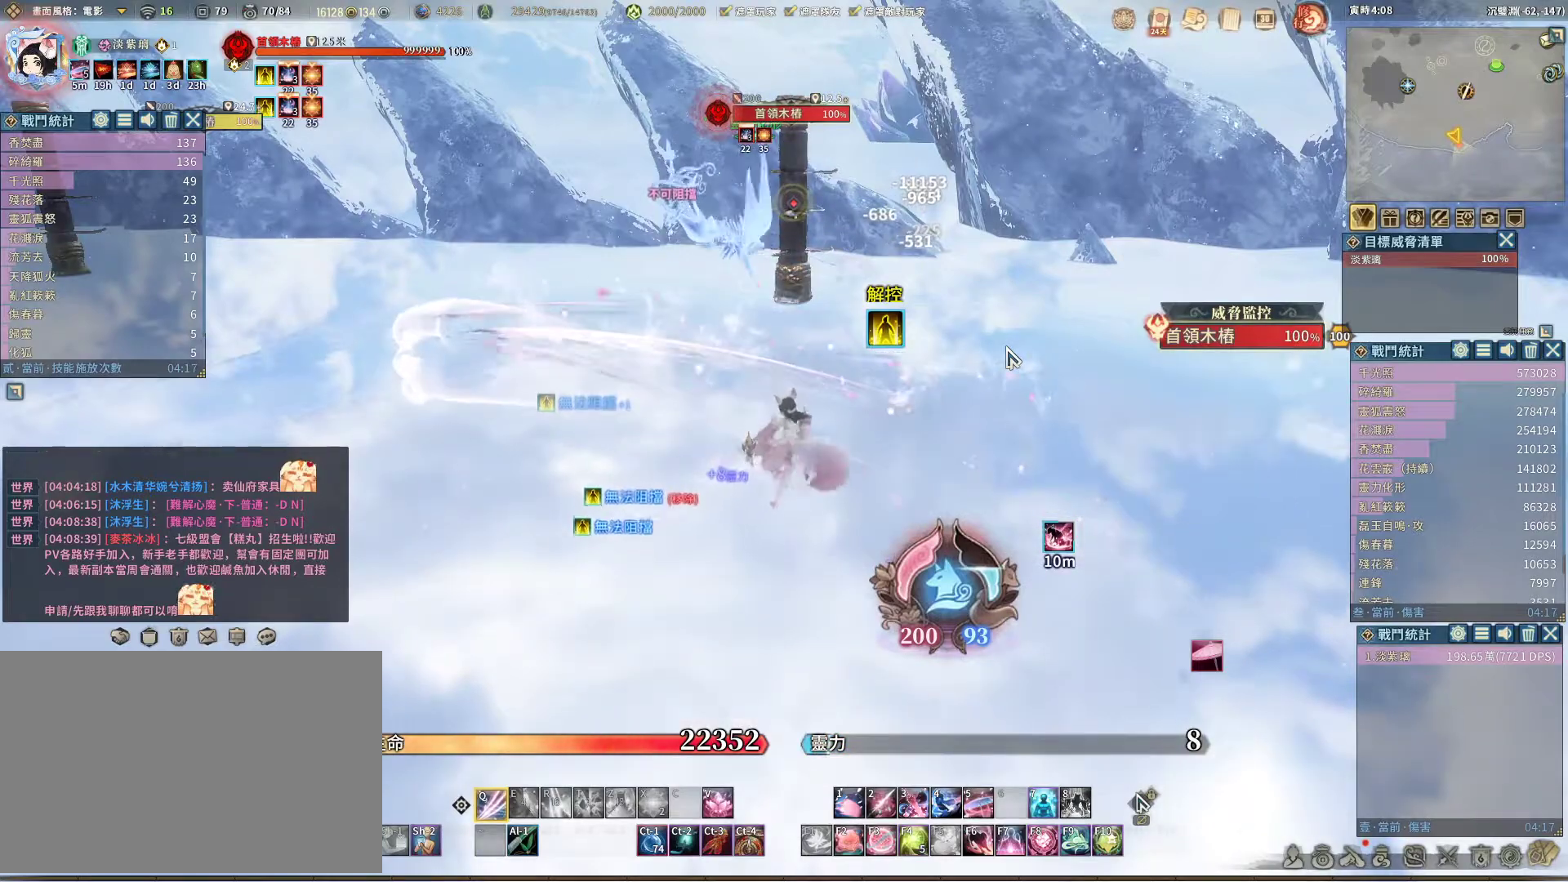
{"keys": ["q"], "mouse": [], "events": []}
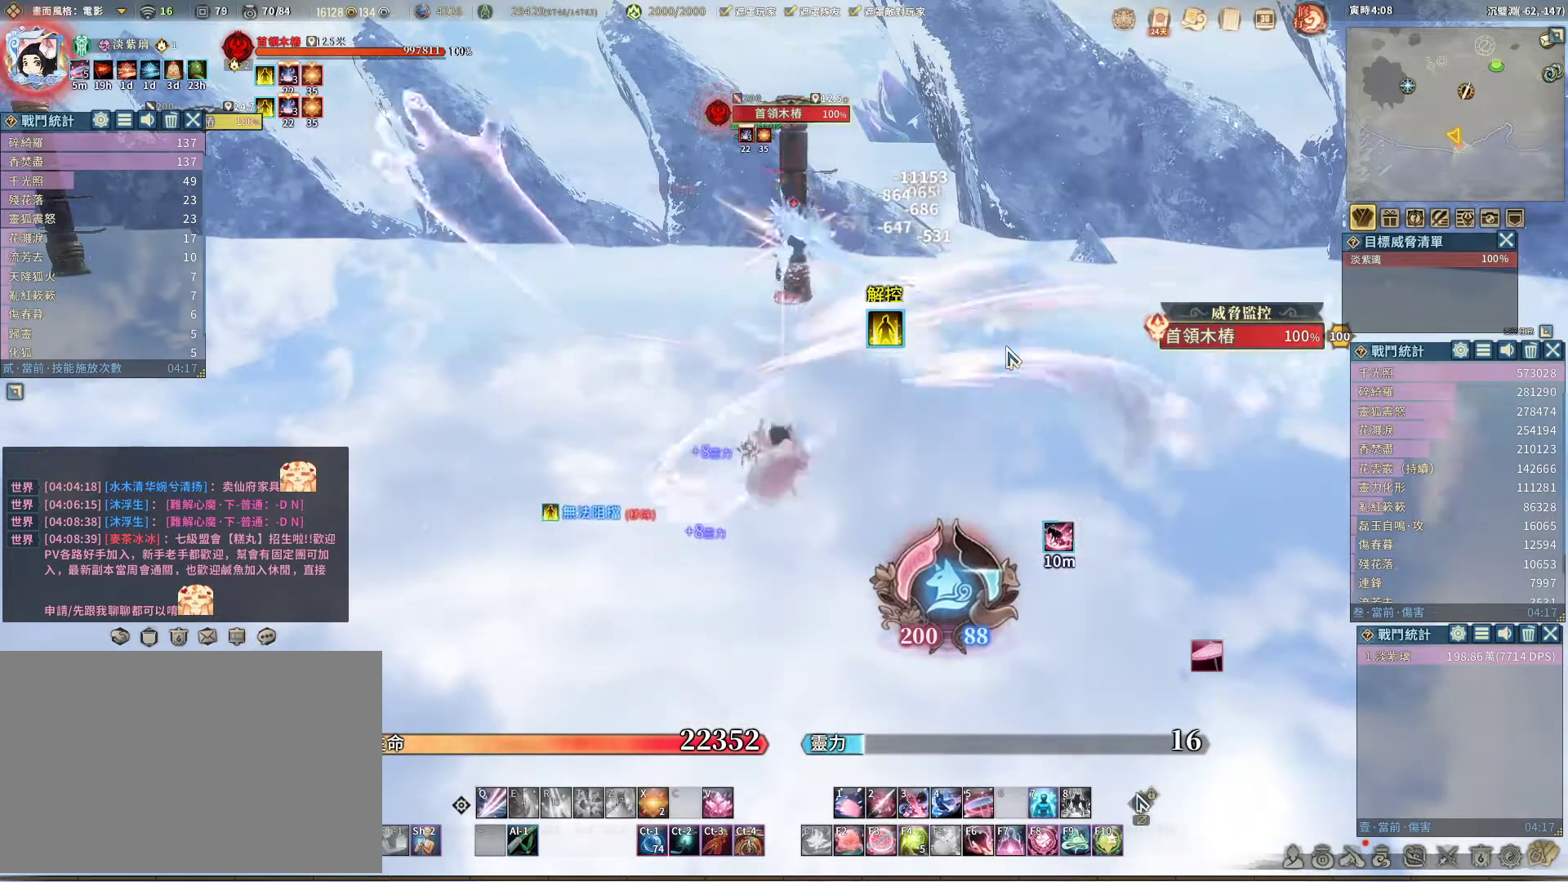
{"keys": ["q"], "mouse": [], "events": [[33, "q", "up"], [83, "space", "down"], [167, "space", "up"], [217, "q", "down"]]}
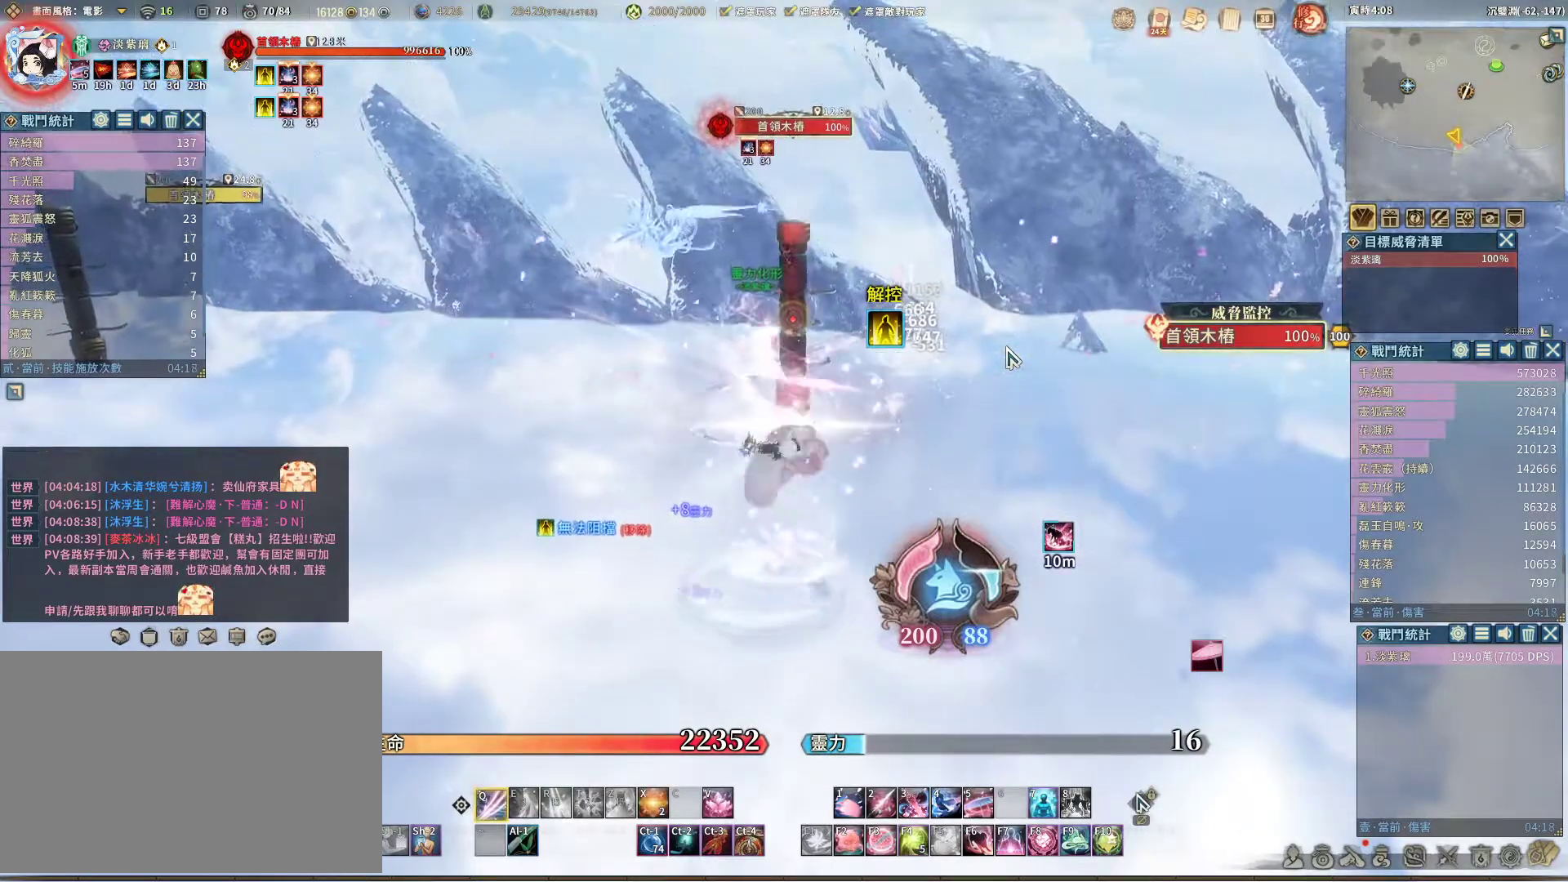
{"keys": ["v"], "mouse": [], "events": [[467, "q", "up"], [467, "v", "down"]]}
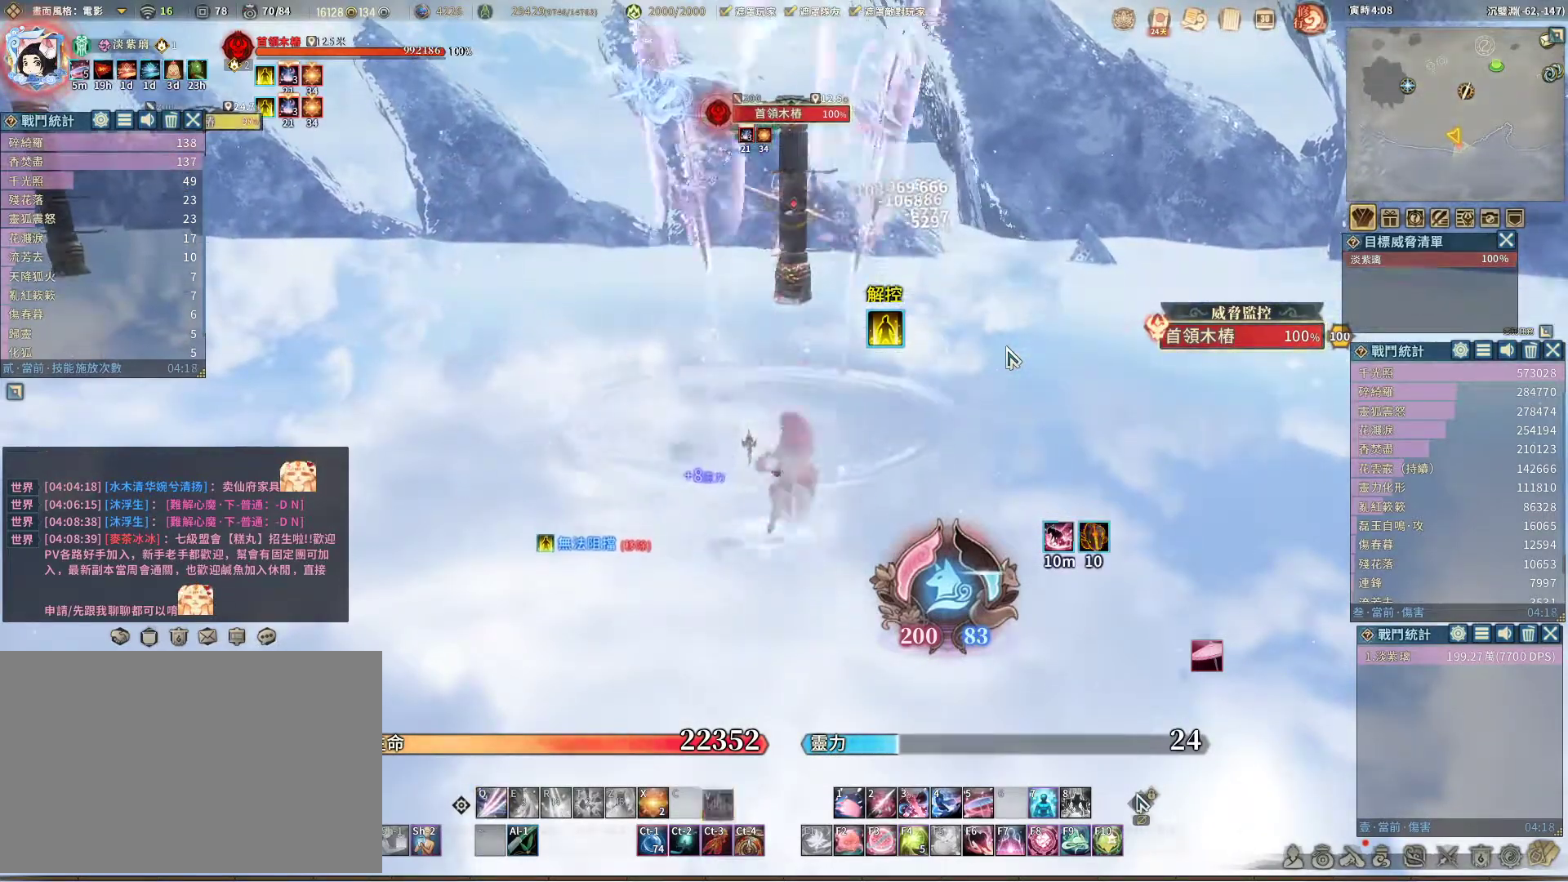
{"keys": ["q"], "mouse": [], "events": [[67, "v", "up"], [200, "q", "down"], [250, "q", "up"], [483, "q", "down"]]}
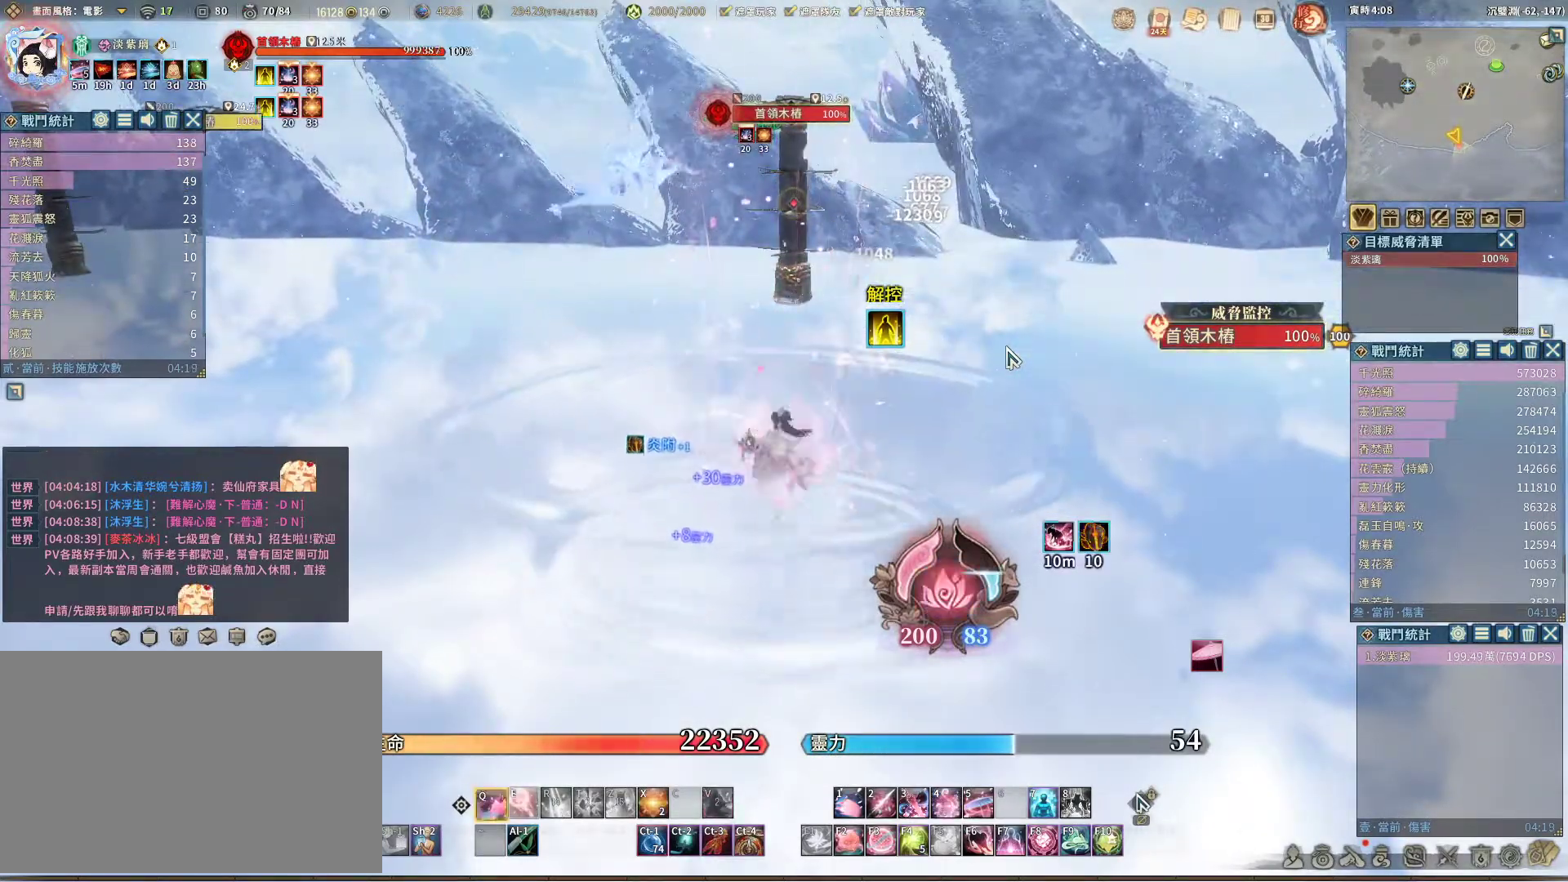
{"keys": ["q"], "mouse": [], "events": [[33, "q", "up"], [133, "q", "down"], [217, "q", "up"], [267, "e", "down"], [367, "e", "up"], [450, "q", "down"]]}
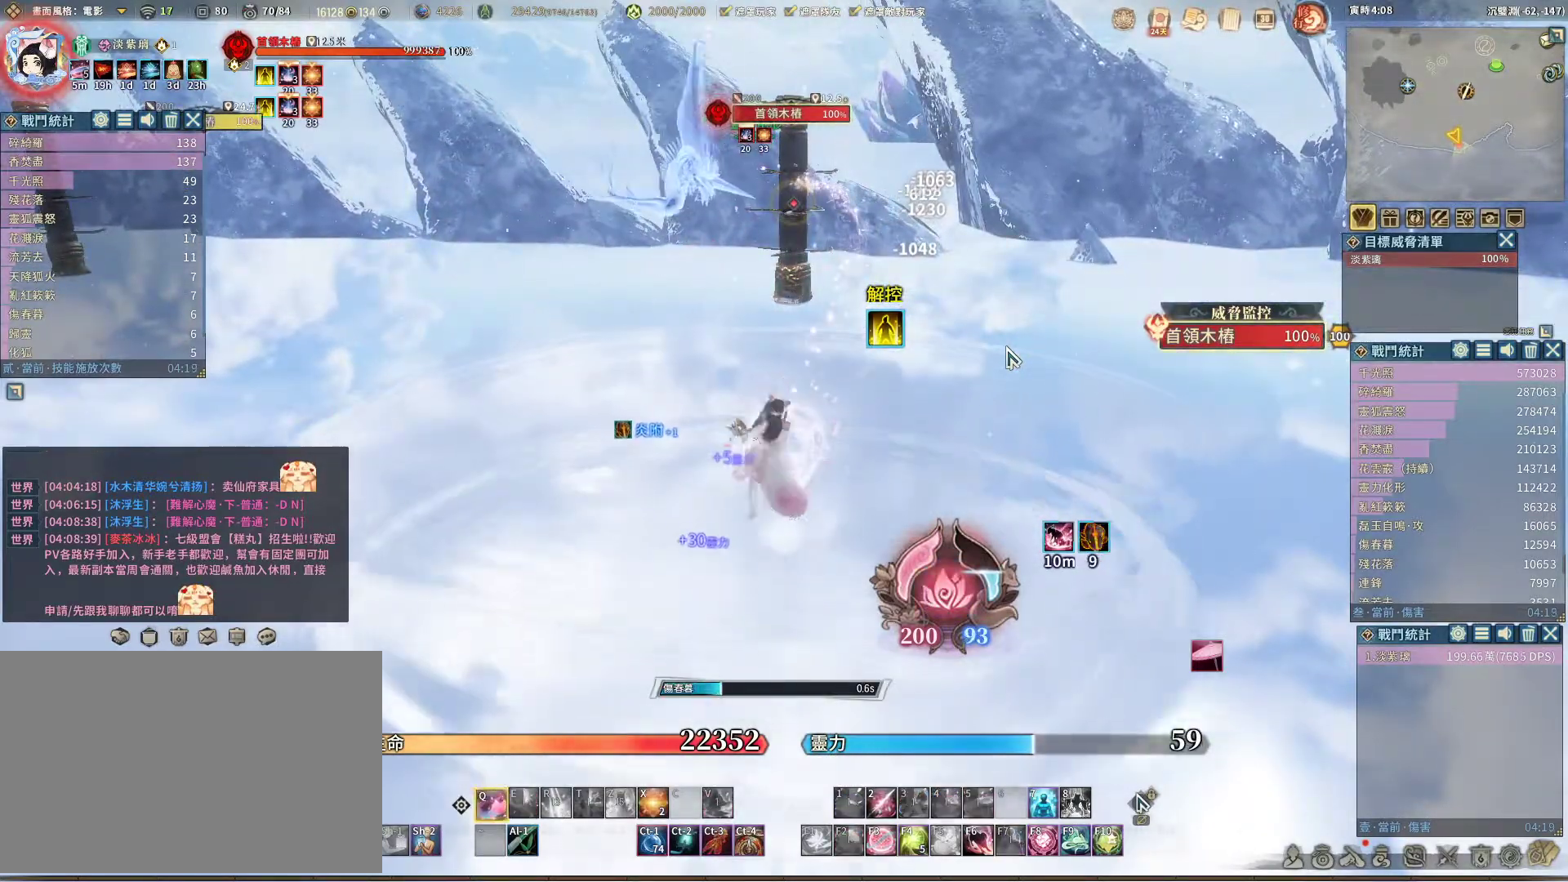
{"keys": ["q"], "mouse": [], "events": []}
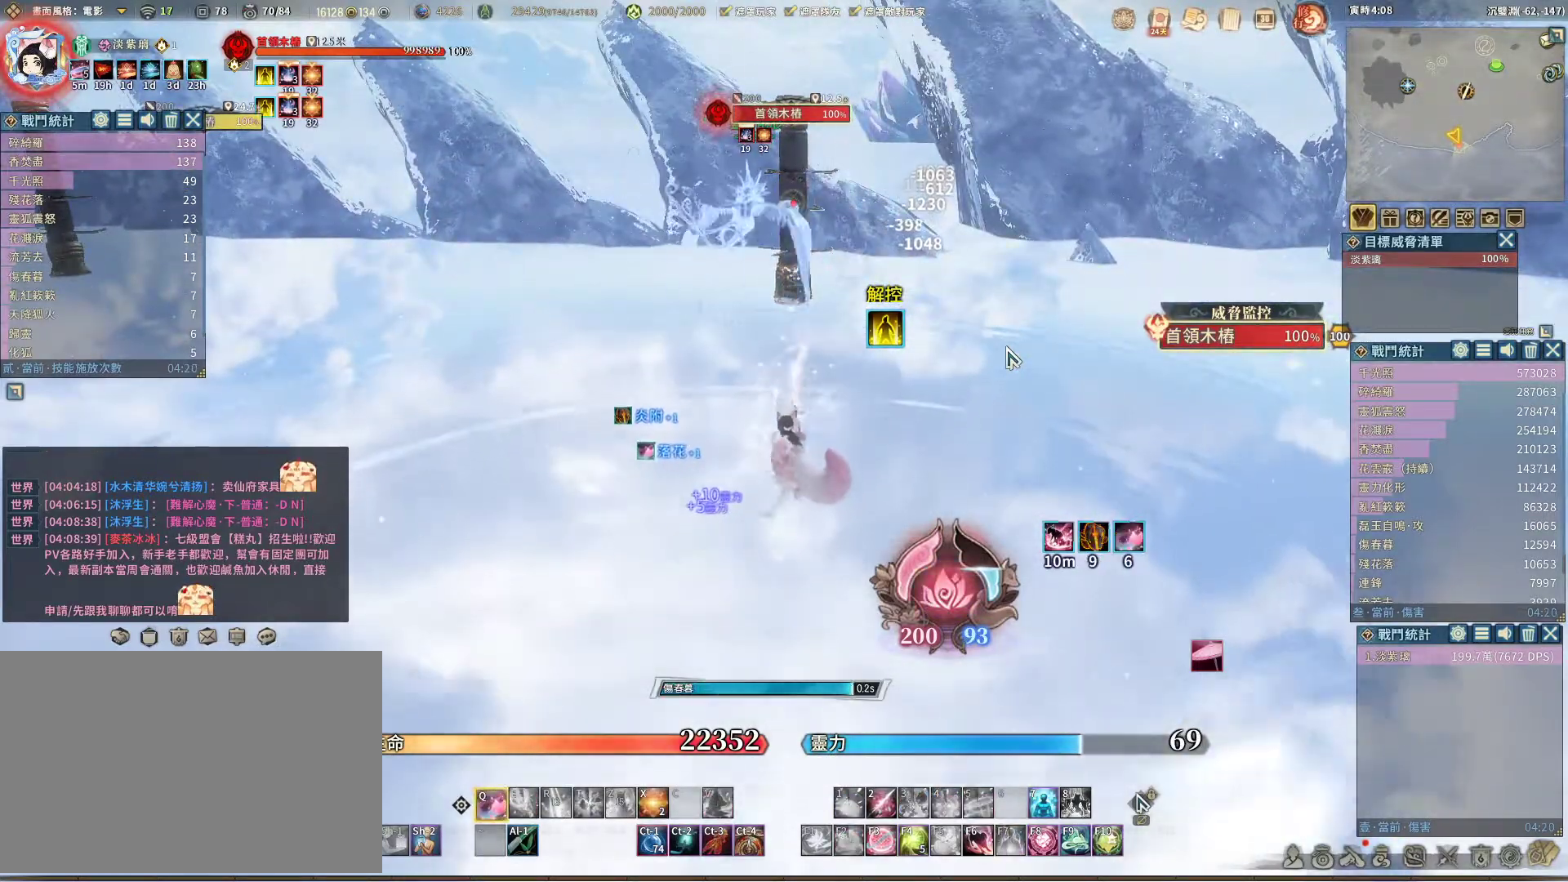
{"keys": ["q"], "mouse": [], "events": []}
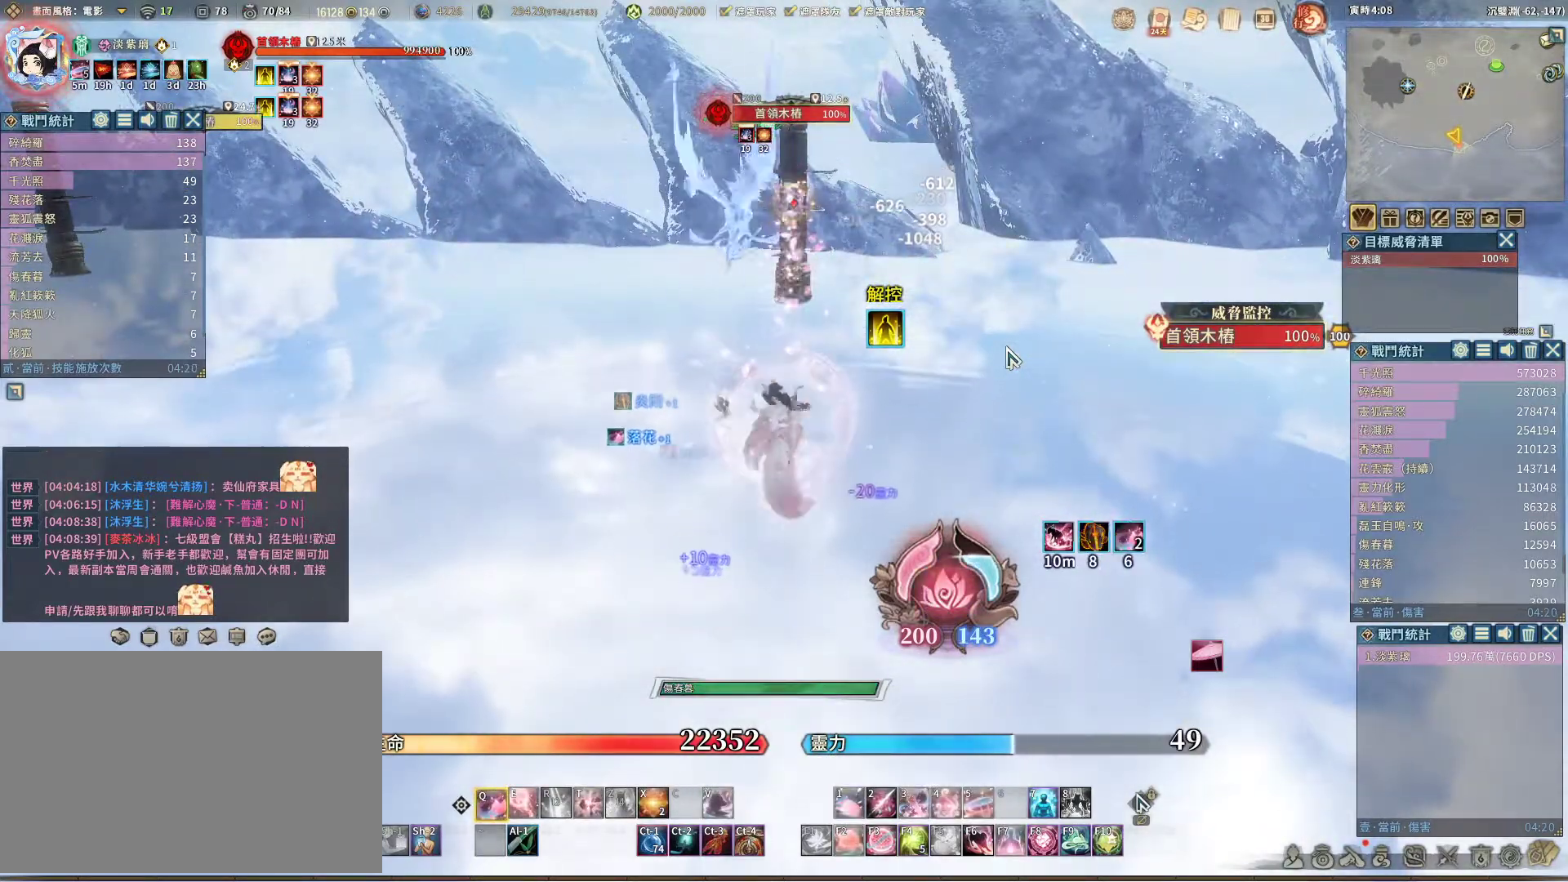
{"keys": ["q"], "mouse": [], "events": [[217, "q", "up"], [217, "v", "down"], [267, "v", "up"], [367, "q", "down"]]}
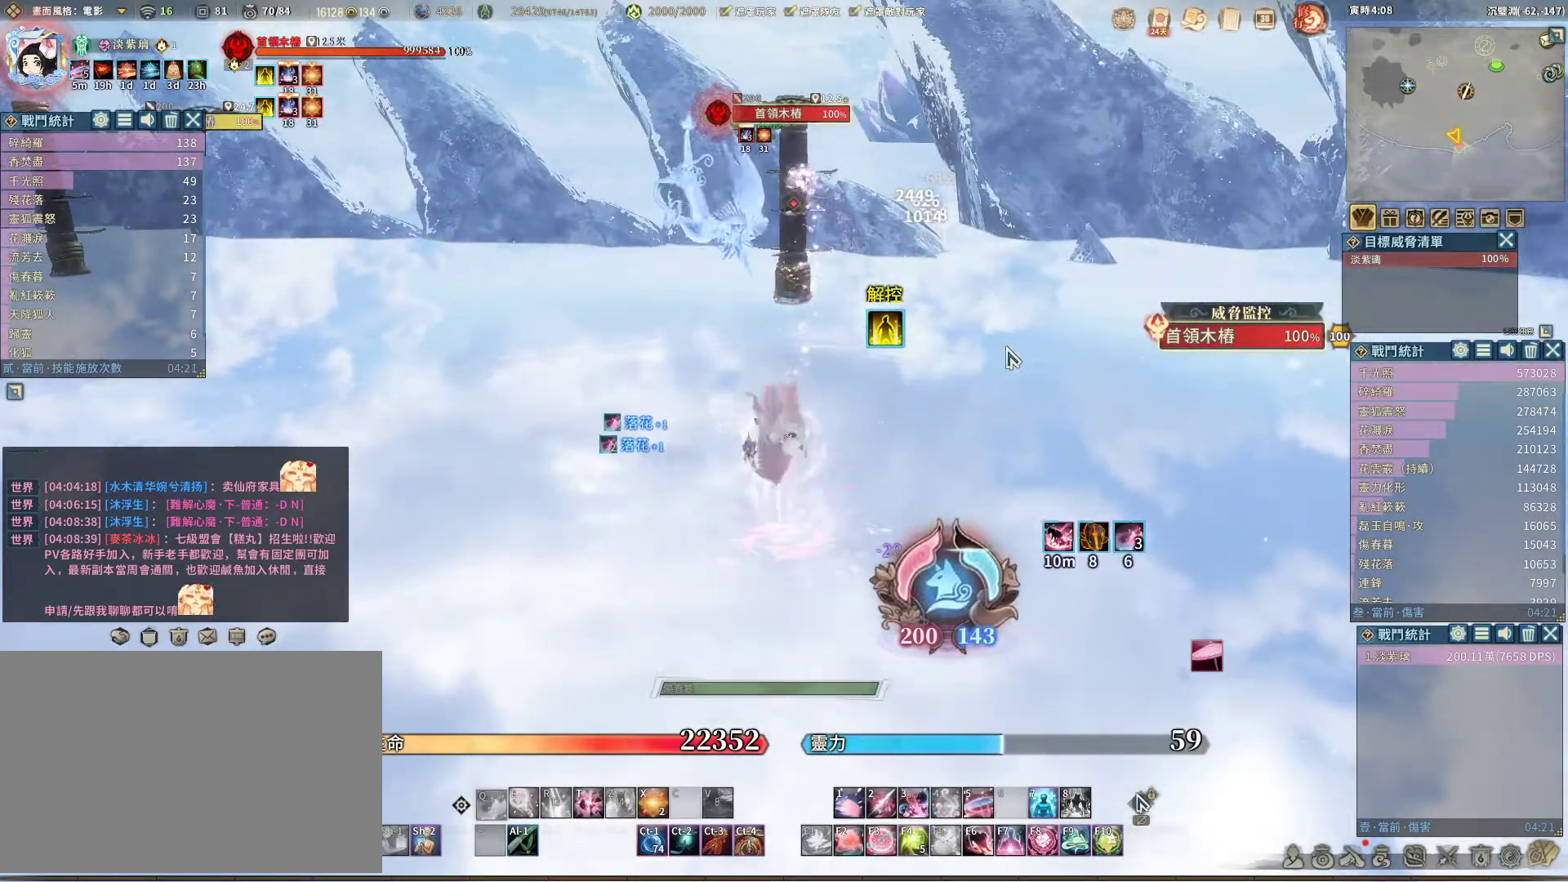
{"keys": [], "mouse": [], "events": [[367, "q", "up"], [367, "t", "down"], [417, "t", "up"]]}
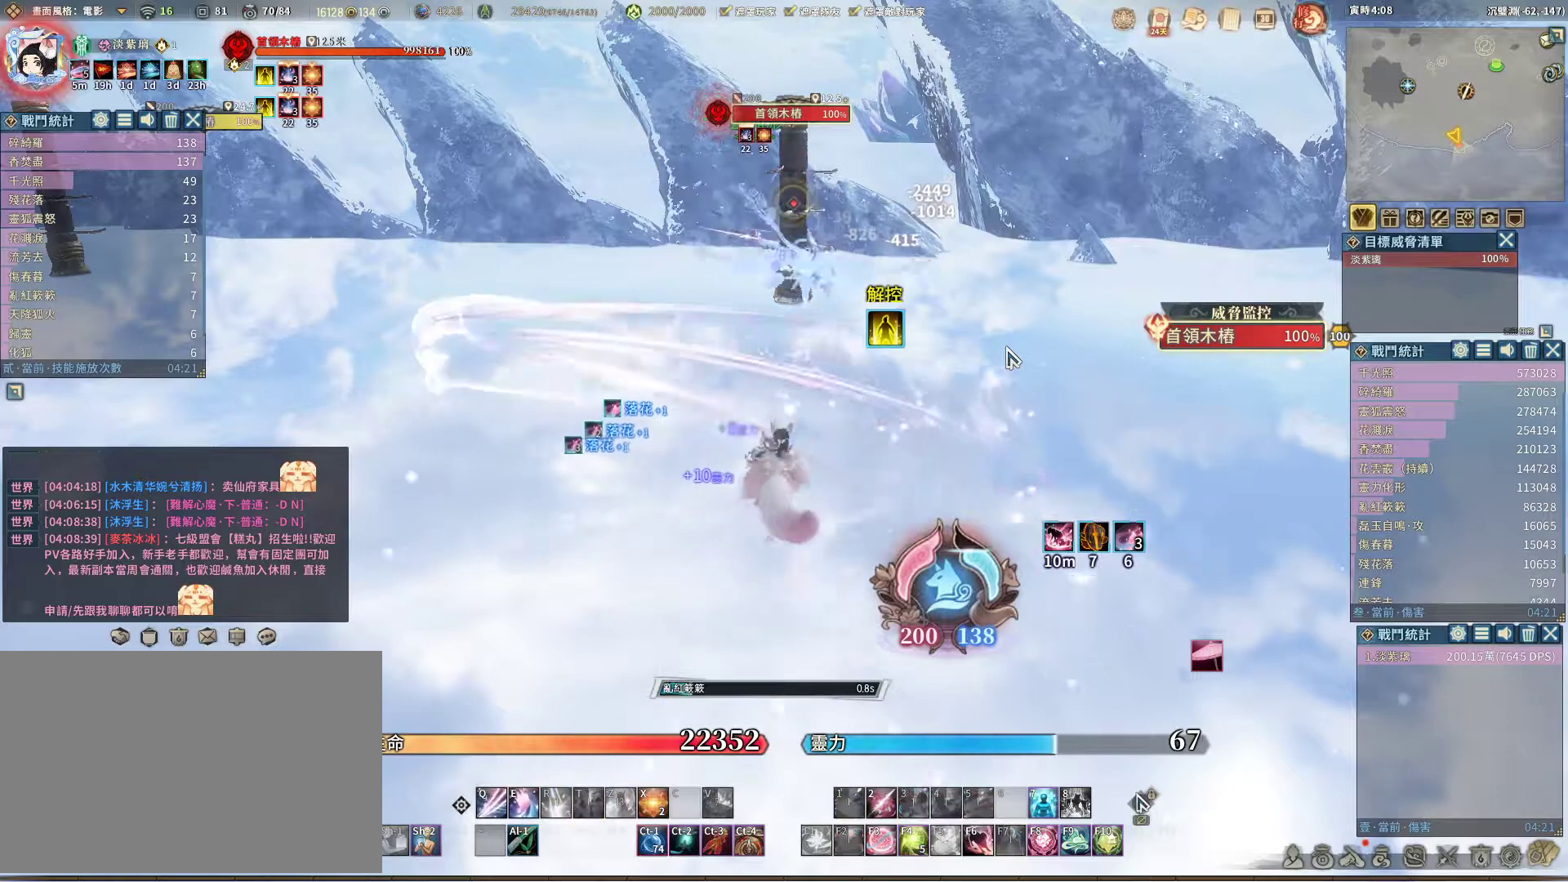
{"keys": [], "mouse": [], "events": []}
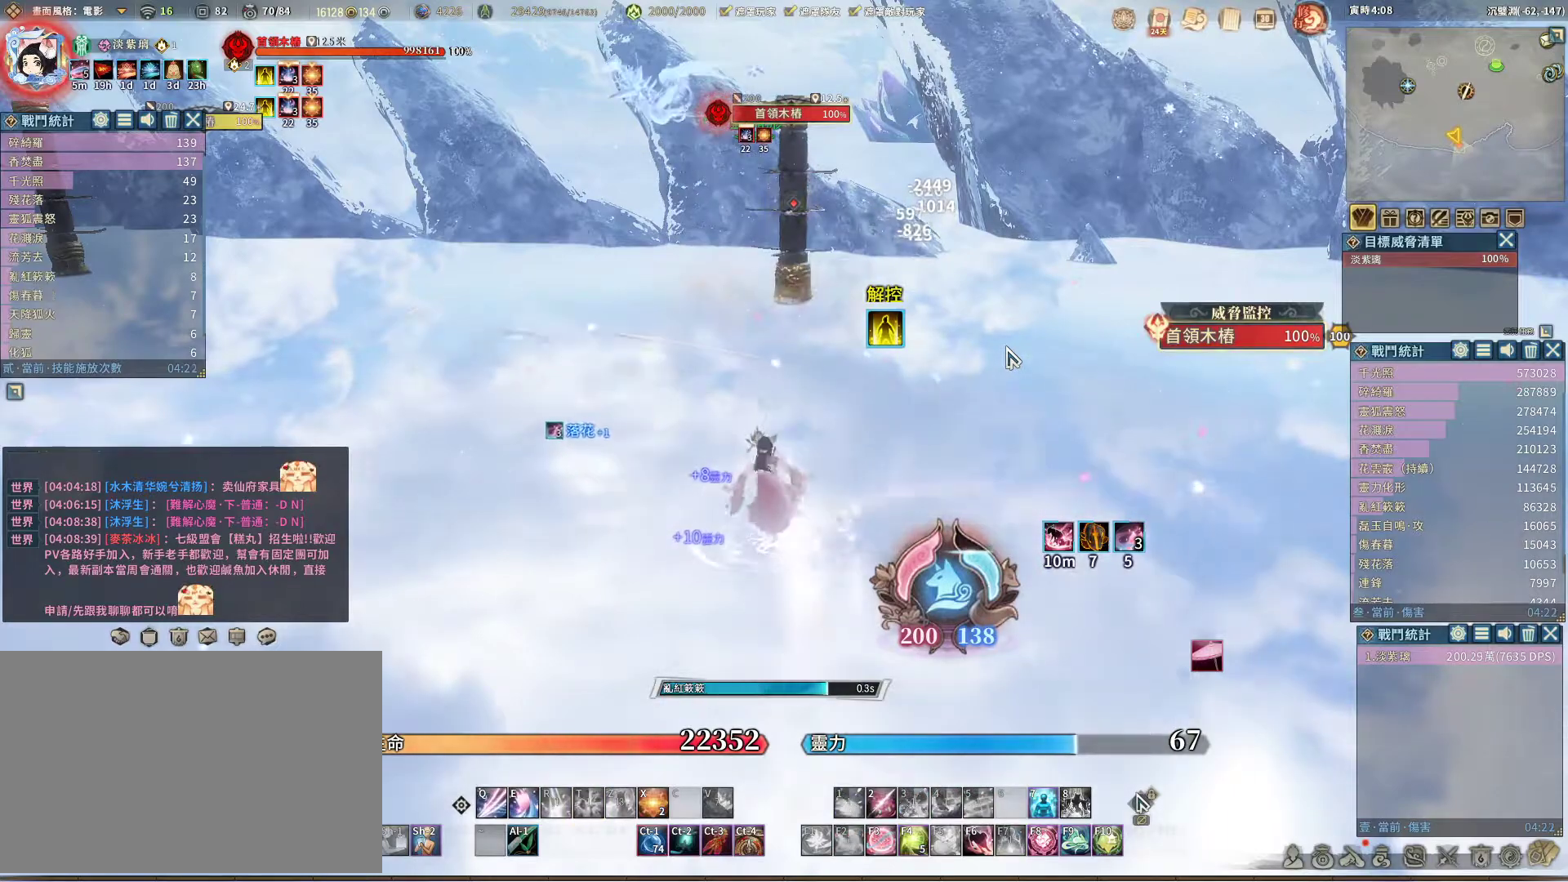
{"keys": [], "mouse": [], "events": [[317, "space", "down"], [400, "space", "up"], [450, "q", "down"], [500, "q", "up"]]}
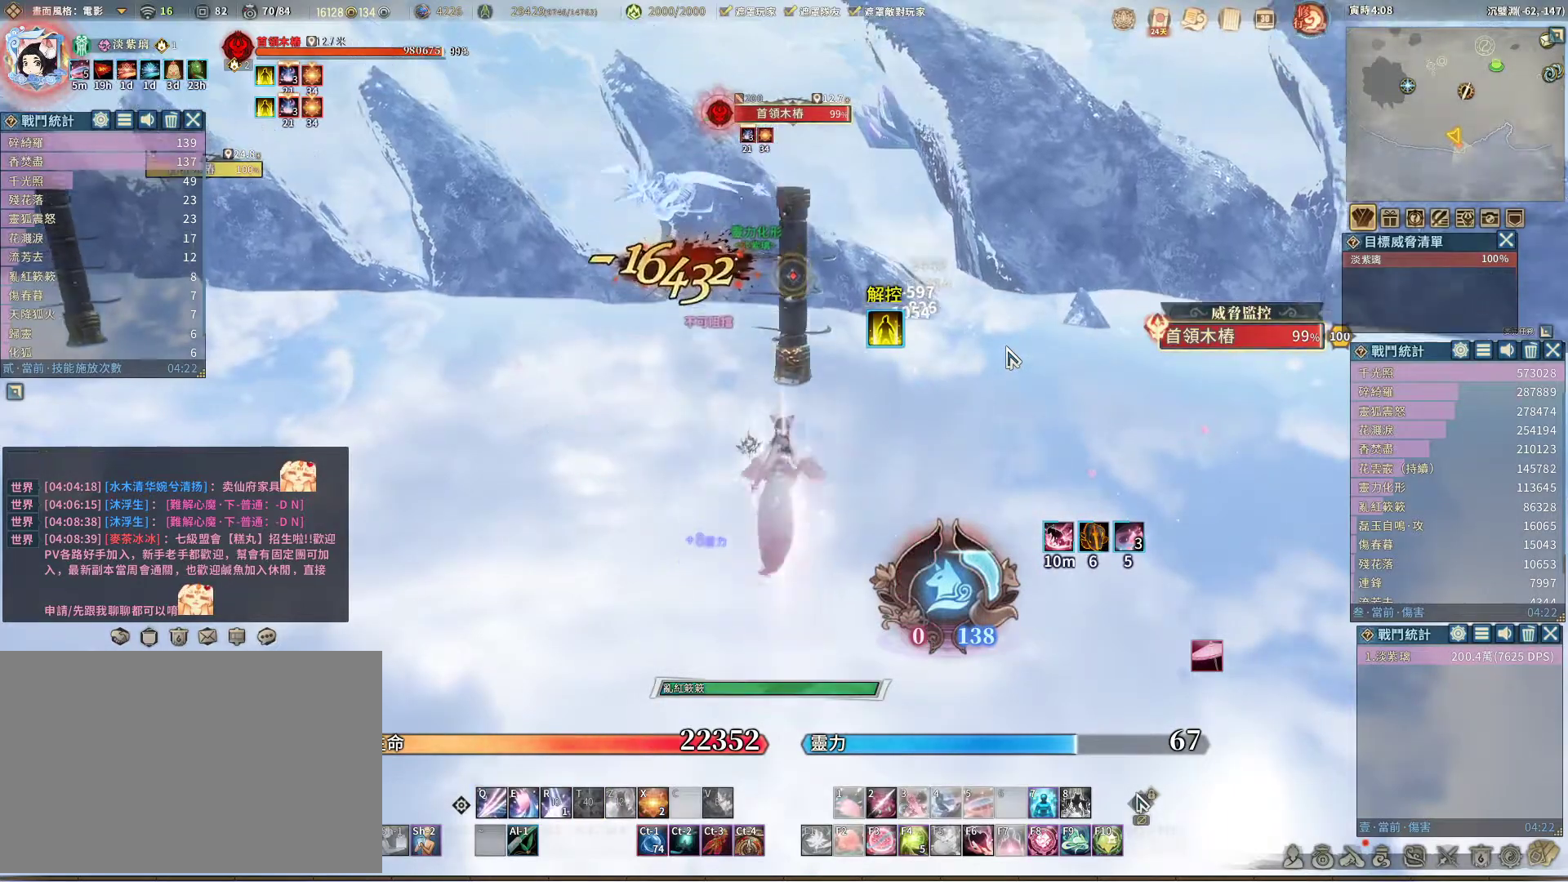
{"keys": ["q"], "mouse": [], "events": [[50, "e", "down"], [133, "e", "up"], [133, "q", "down"], [233, "q", "up"], [283, "q", "down"]]}
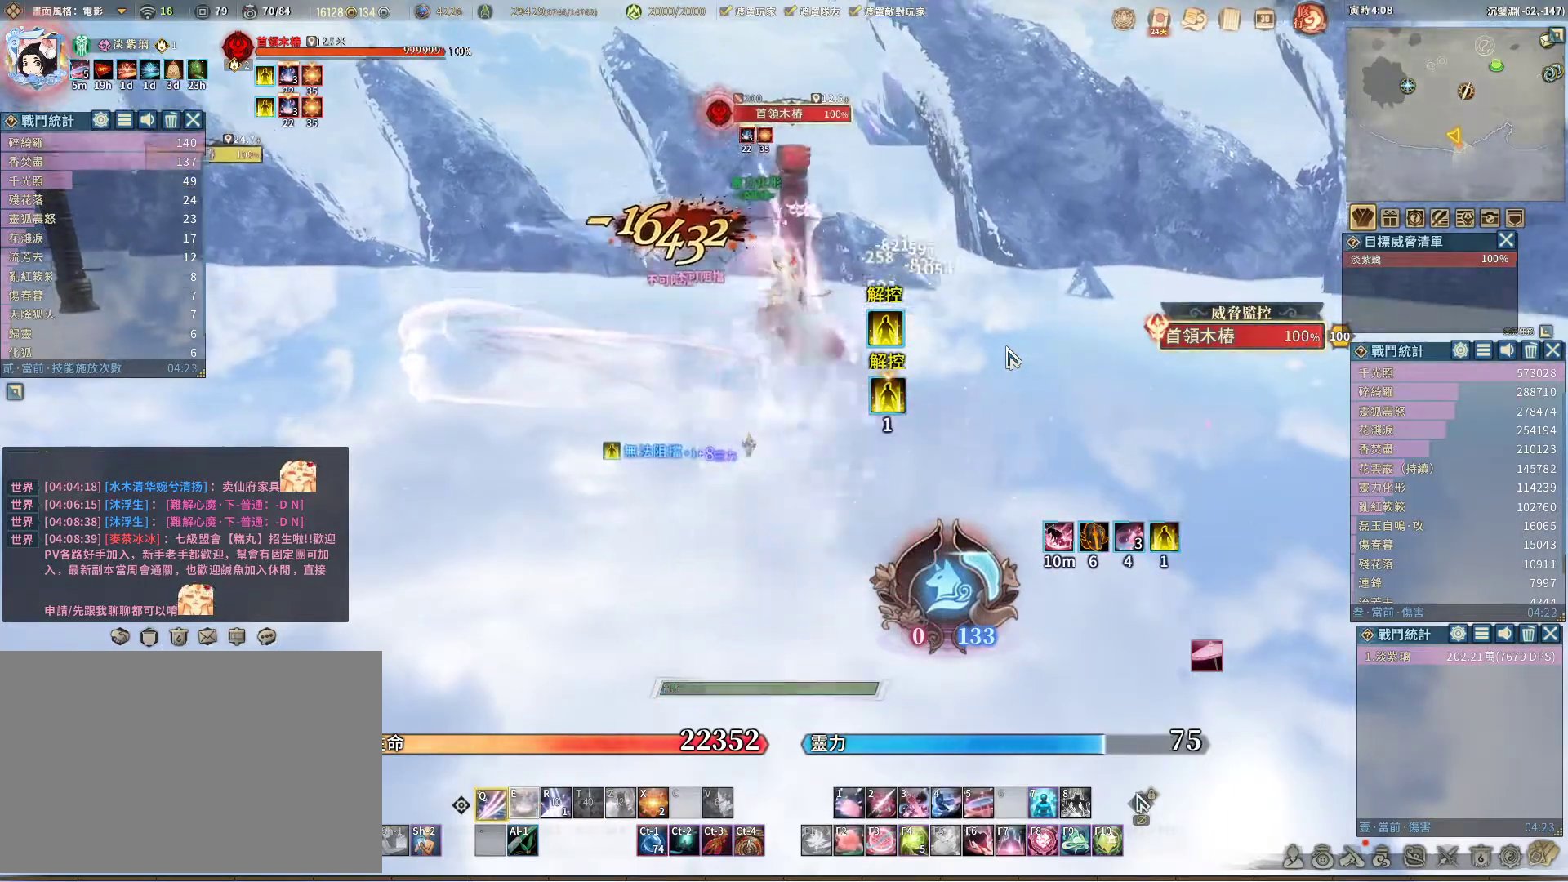
{"keys": [], "mouse": [], "events": [[383, "e", "down"], [383, "q", "up"], [483, "e", "up"]]}
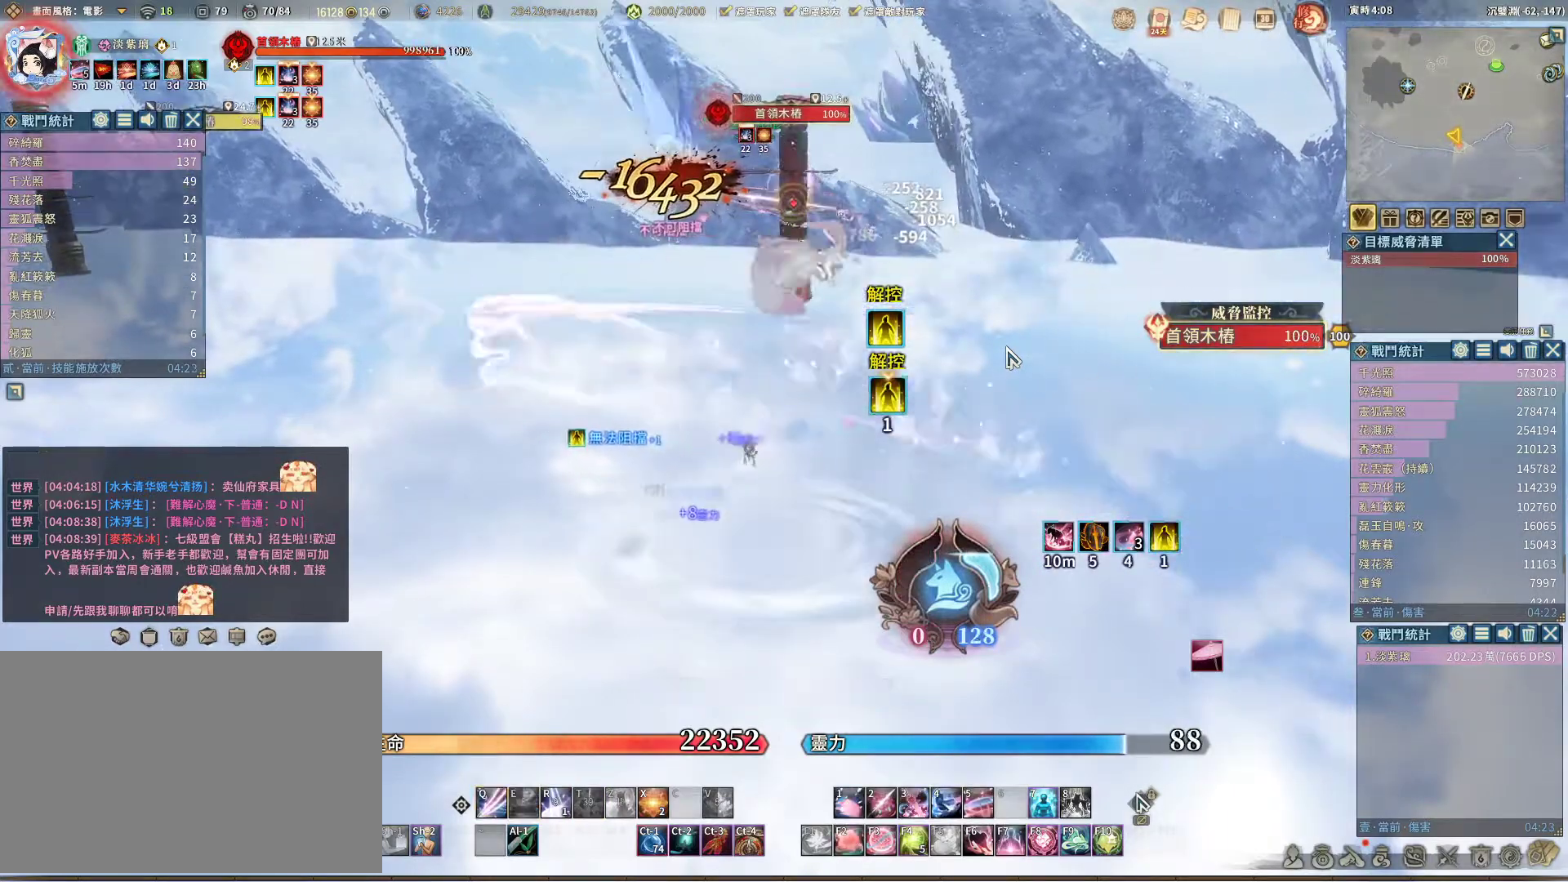
{"keys": ["r"], "mouse": [], "events": [[450, "r", "down"]]}
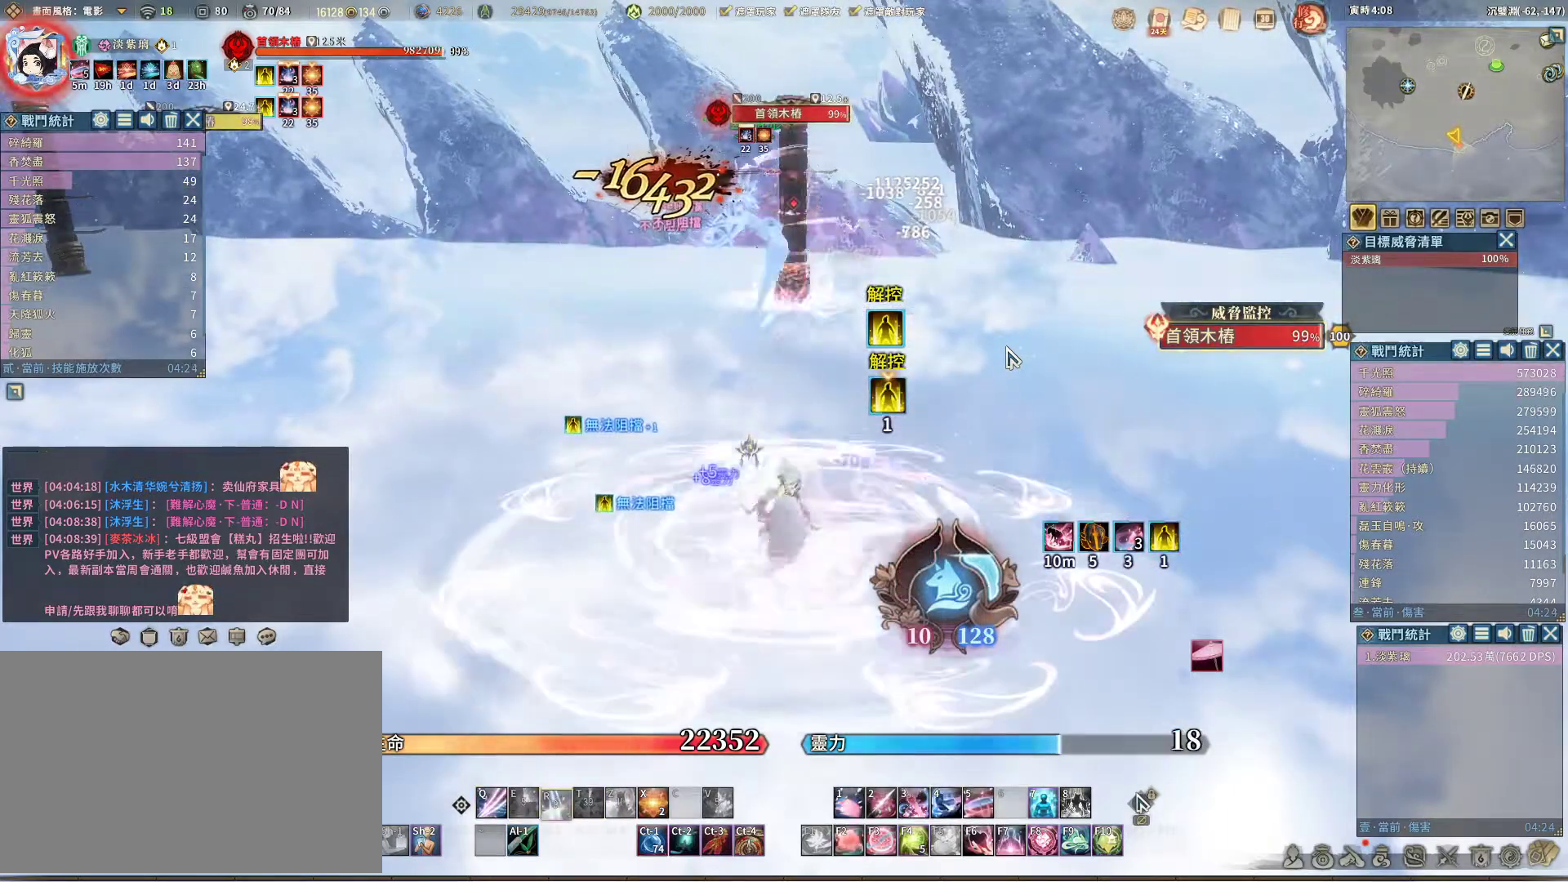
{"keys": ["q"], "mouse": [], "events": [[50, "r", "up"], [100, "q", "down"]]}